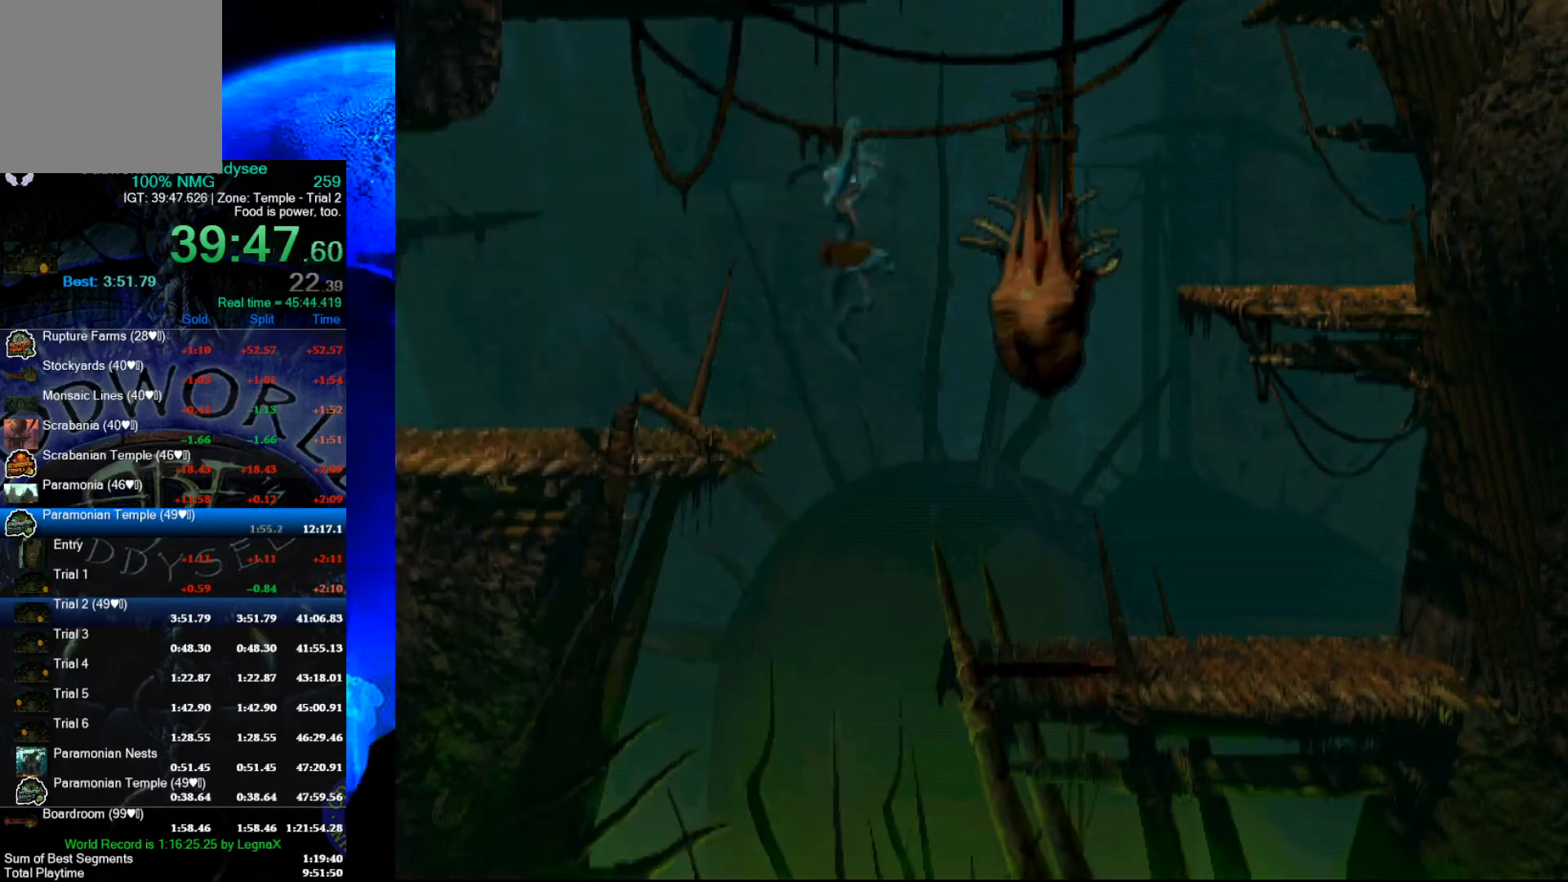
Gameplay with a controller (Xbox layout); each line is a JSON object with the inputs held at the frame after it. "events" lists button and stick changes between this image and that frame as [ms after this image, input, new state], when the widget could be followed in between. Not read: right_stick.
{"buttons": ["Y", "R1"], "left_stick": "up", "events": [[467, "left_stick", "up"]]}
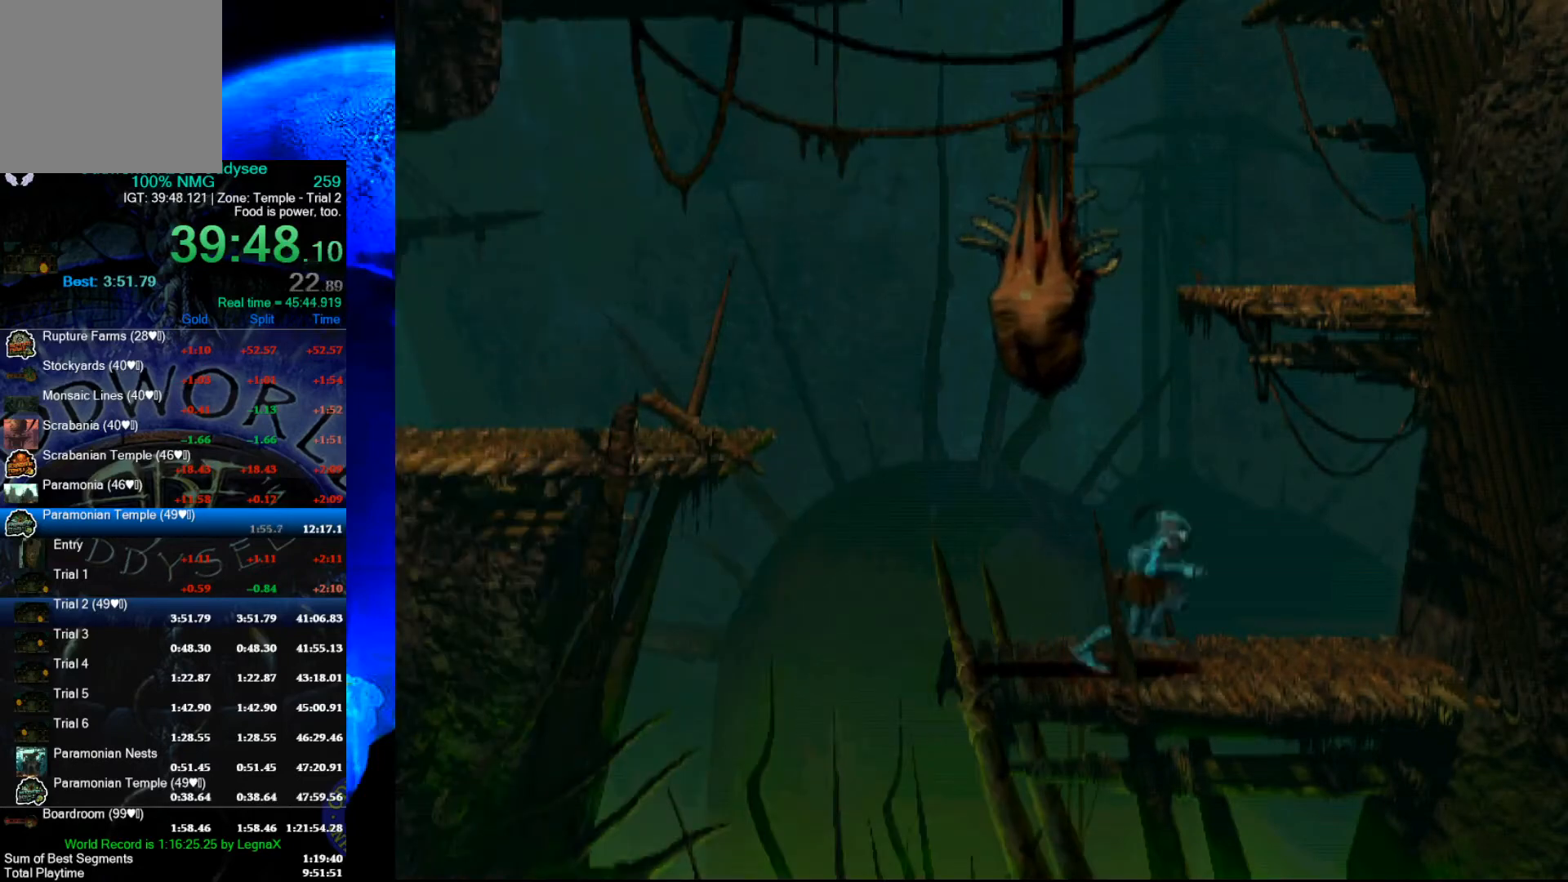
{"buttons": [], "left_stick": "up", "events": [[33, "Y", "up"], [100, "R1", "up"]]}
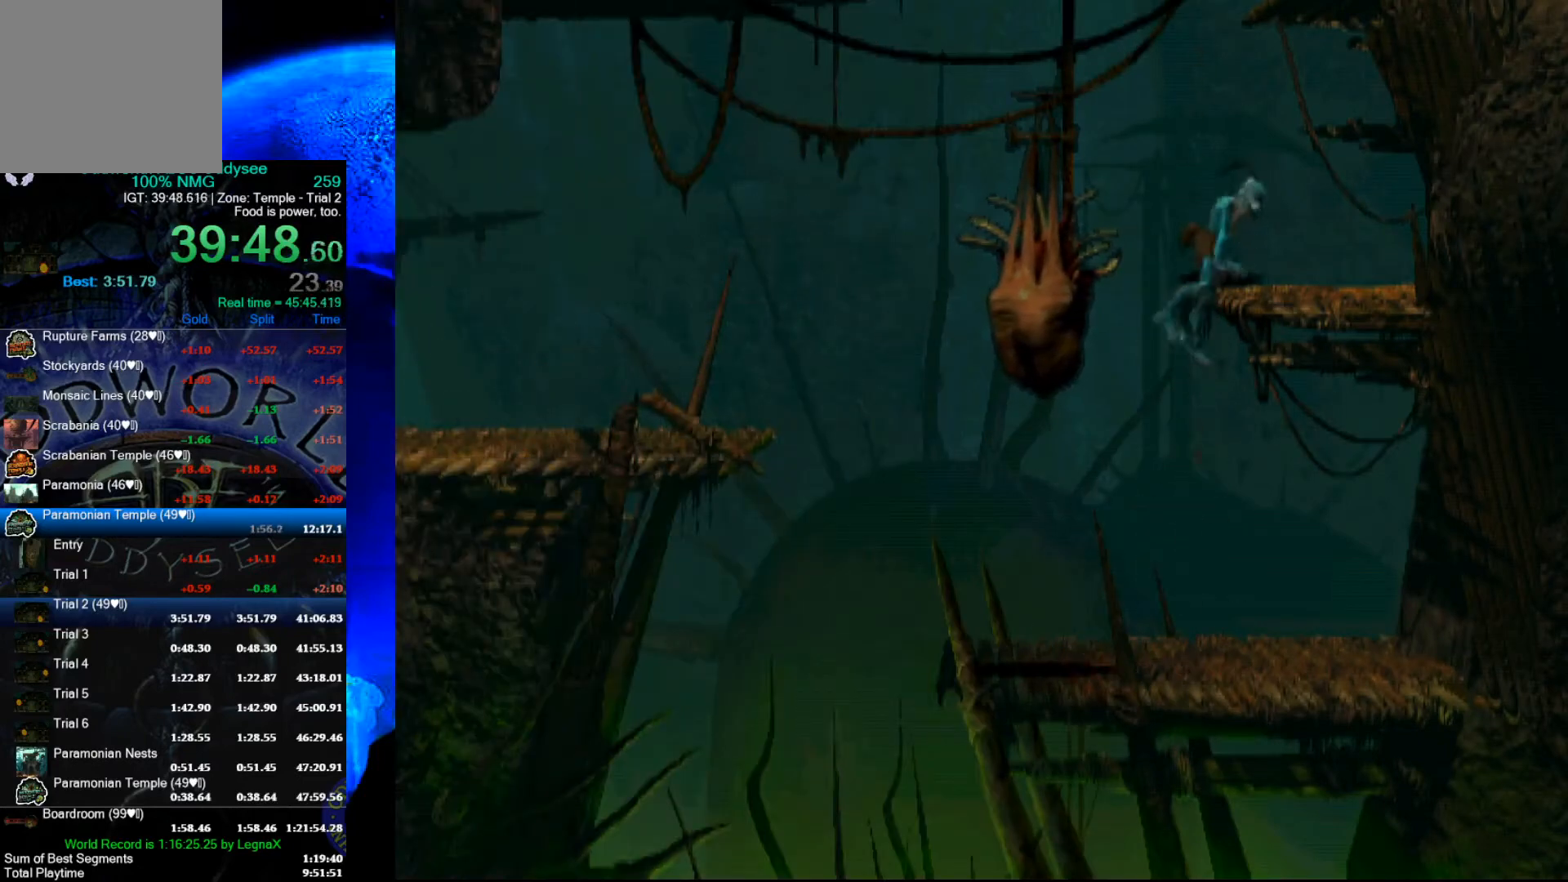
{"buttons": [], "left_stick": "up", "events": []}
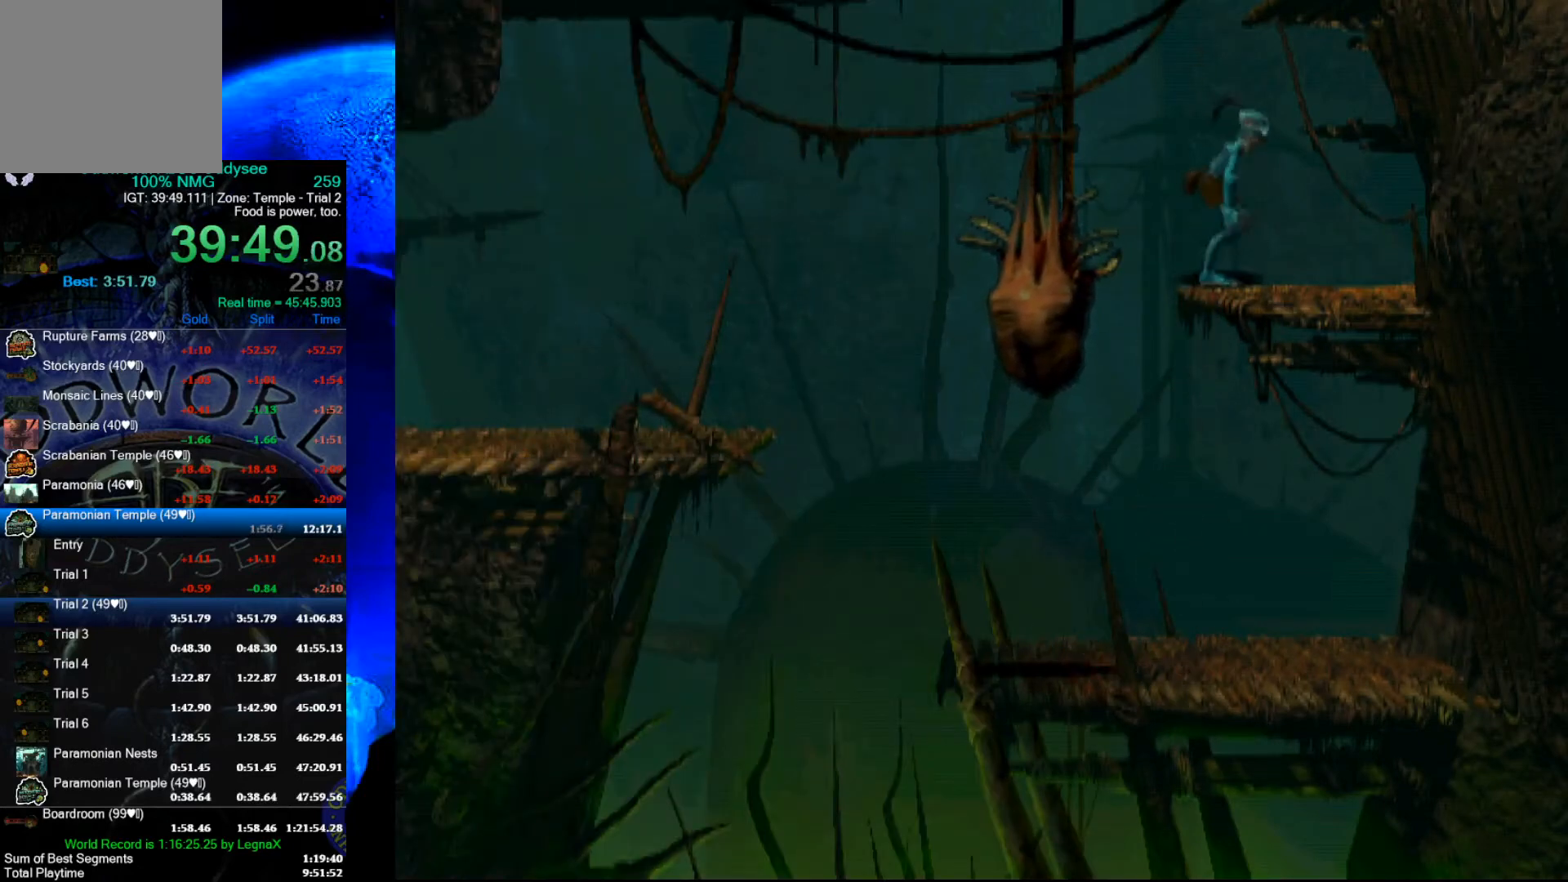
{"buttons": [], "left_stick": "up", "events": []}
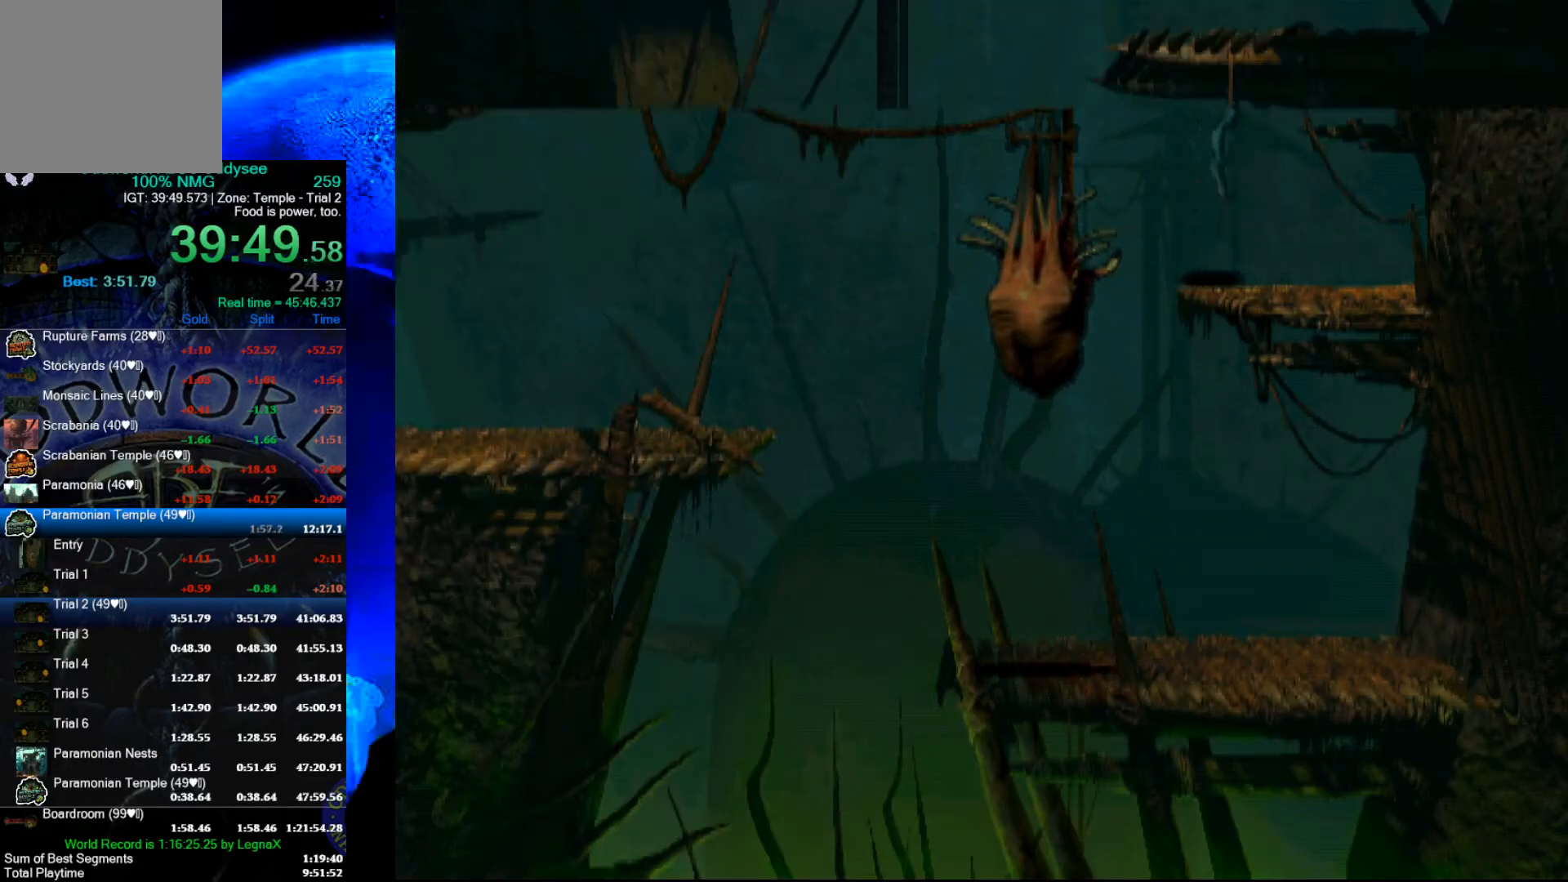
{"buttons": [], "left_stick": "center", "events": [[467, "left_stick", "center"]]}
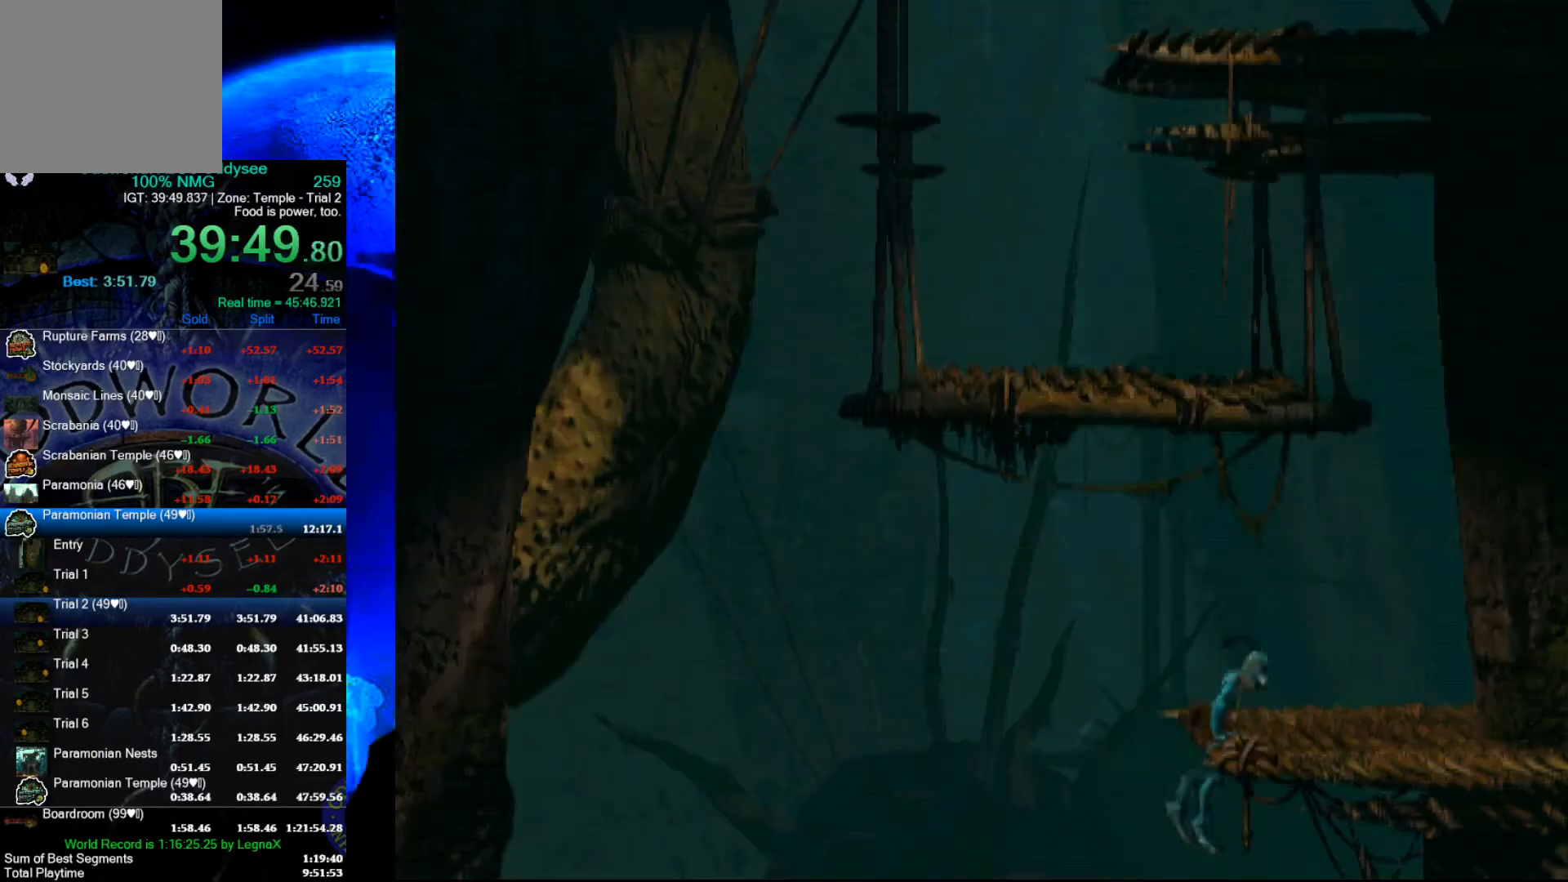
{"buttons": ["A", "R1"], "left_stick": "right", "events": [[100, "R1", "down"], [100, "left_stick", "right"], [400, "A", "down"]]}
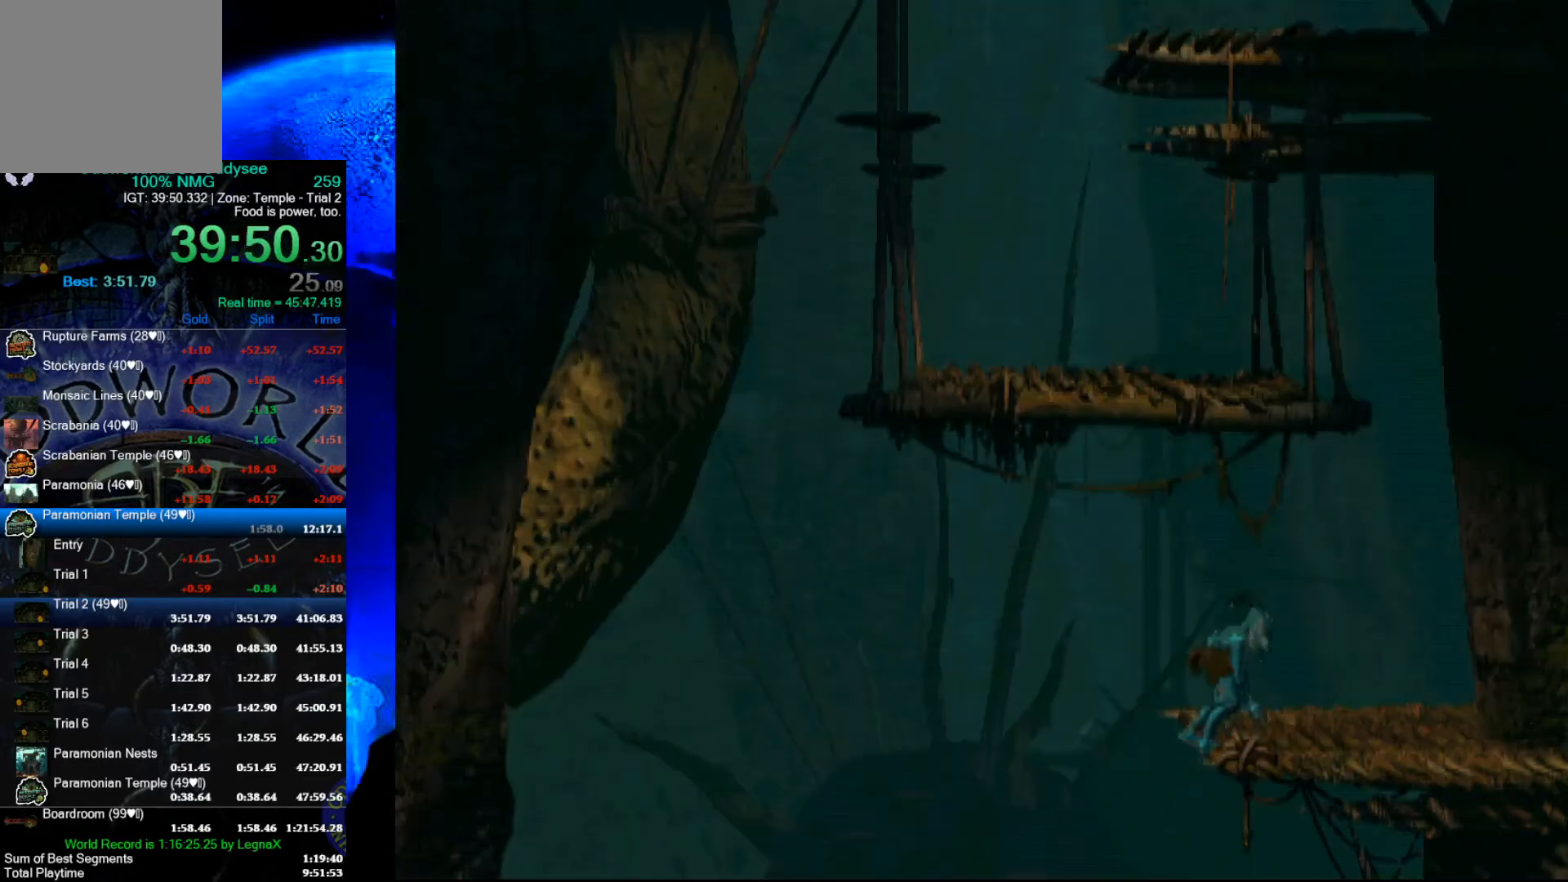
{"buttons": [], "left_stick": "center", "events": [[333, "A", "up"], [333, "R1", "up"], [367, "left_stick", "center"]]}
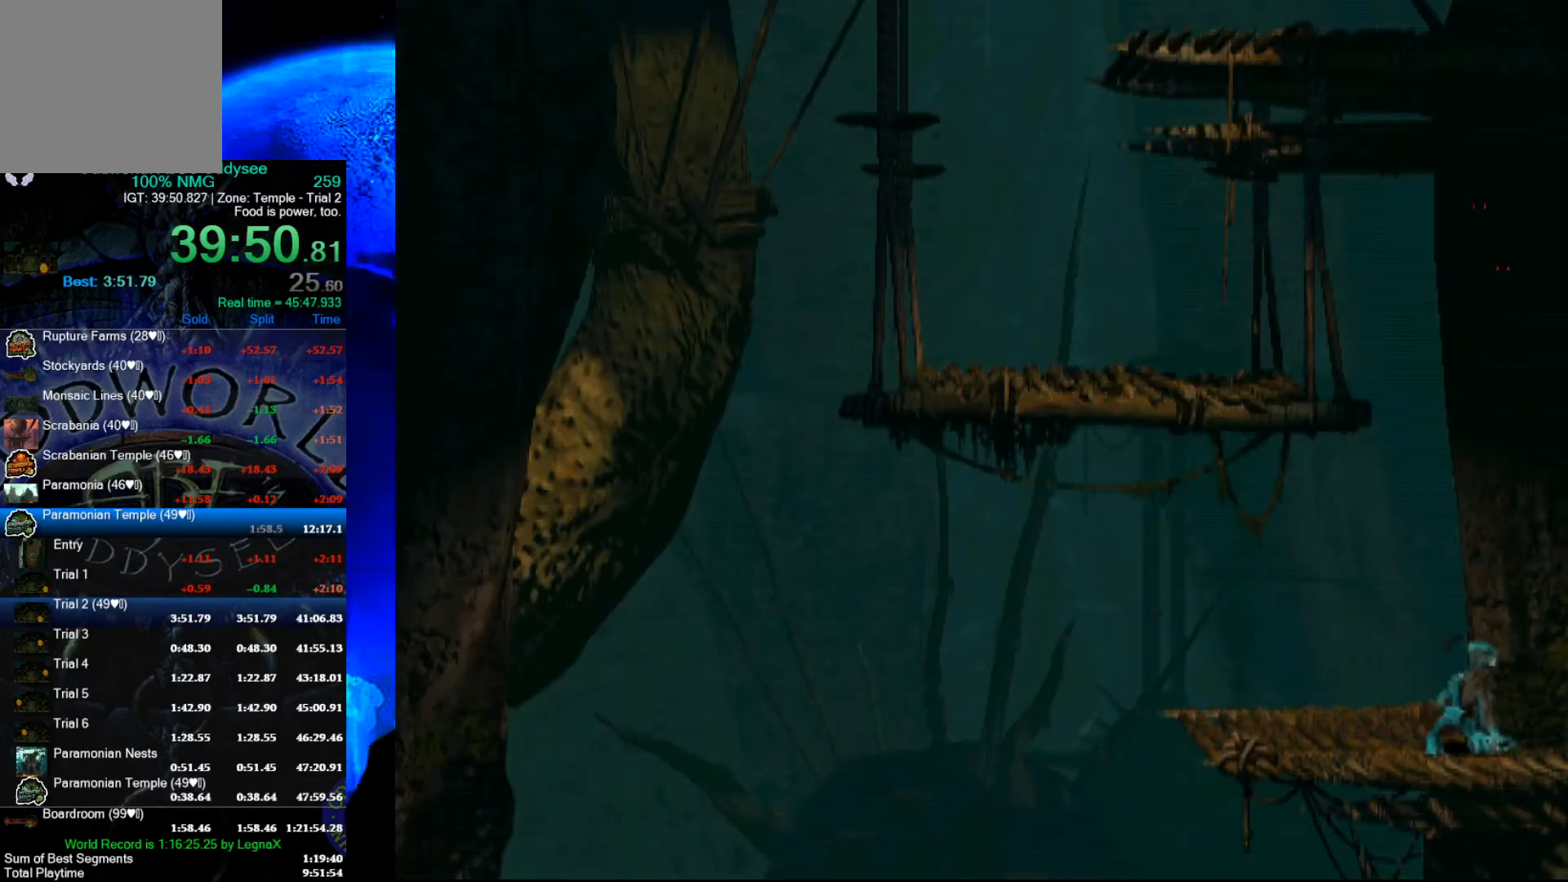
{"buttons": ["Y", "R1"], "left_stick": "up-left", "events": [[100, "left_stick", "up"], [200, "left_stick", "up-left"], [233, "R1", "down"], [333, "Y", "down"]]}
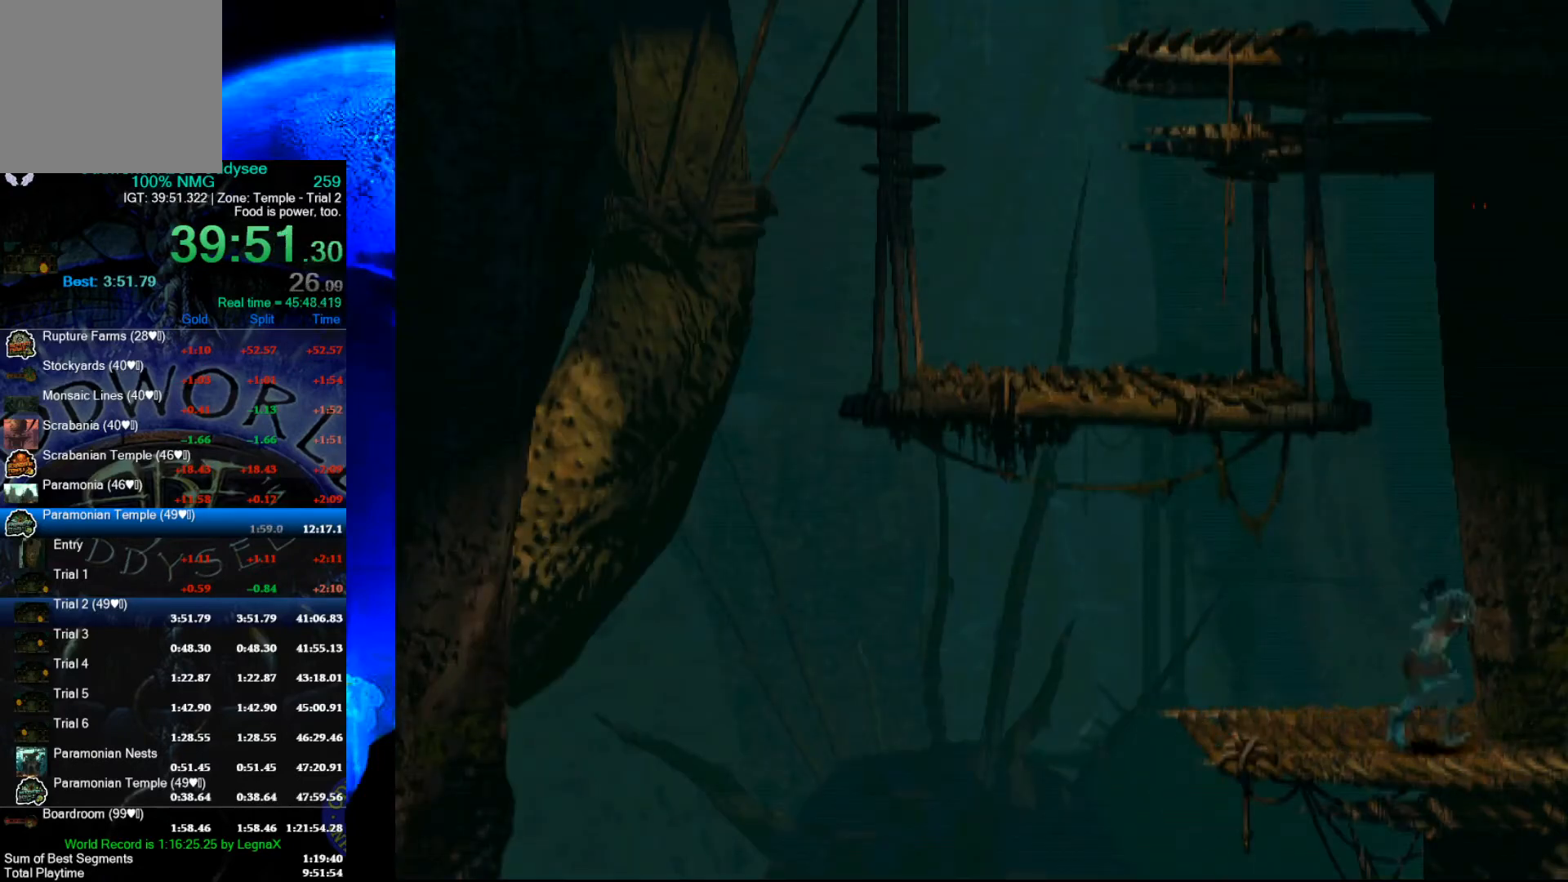
{"buttons": [], "left_stick": "center", "events": [[167, "left_stick", "up"], [200, "R1", "up"], [233, "Y", "up"], [467, "left_stick", "center"]]}
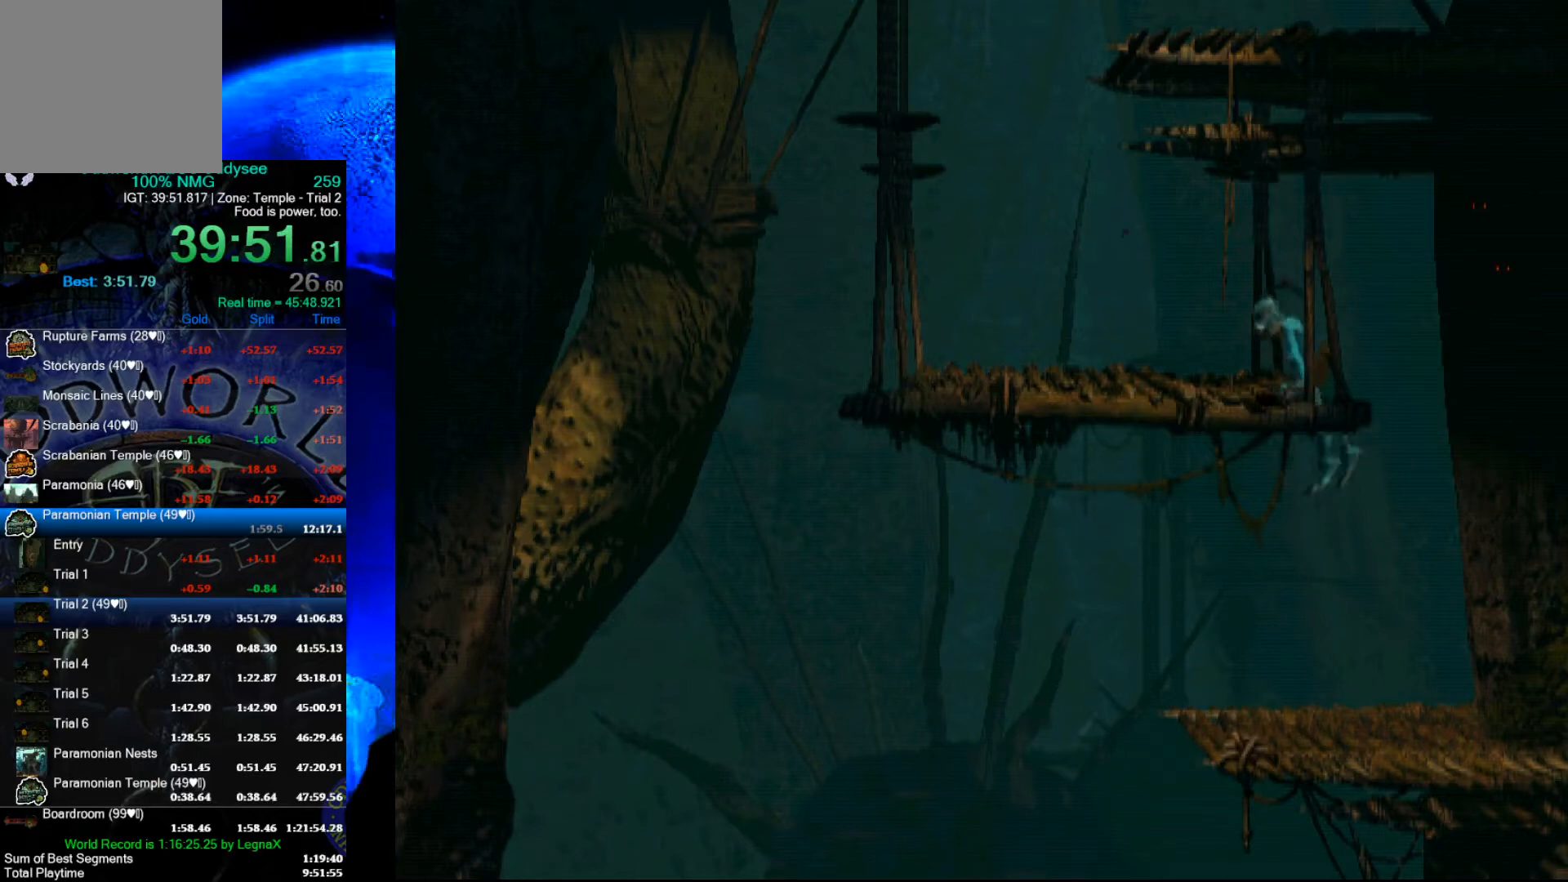
{"buttons": [], "left_stick": "left", "events": [[100, "left_stick", "left"]]}
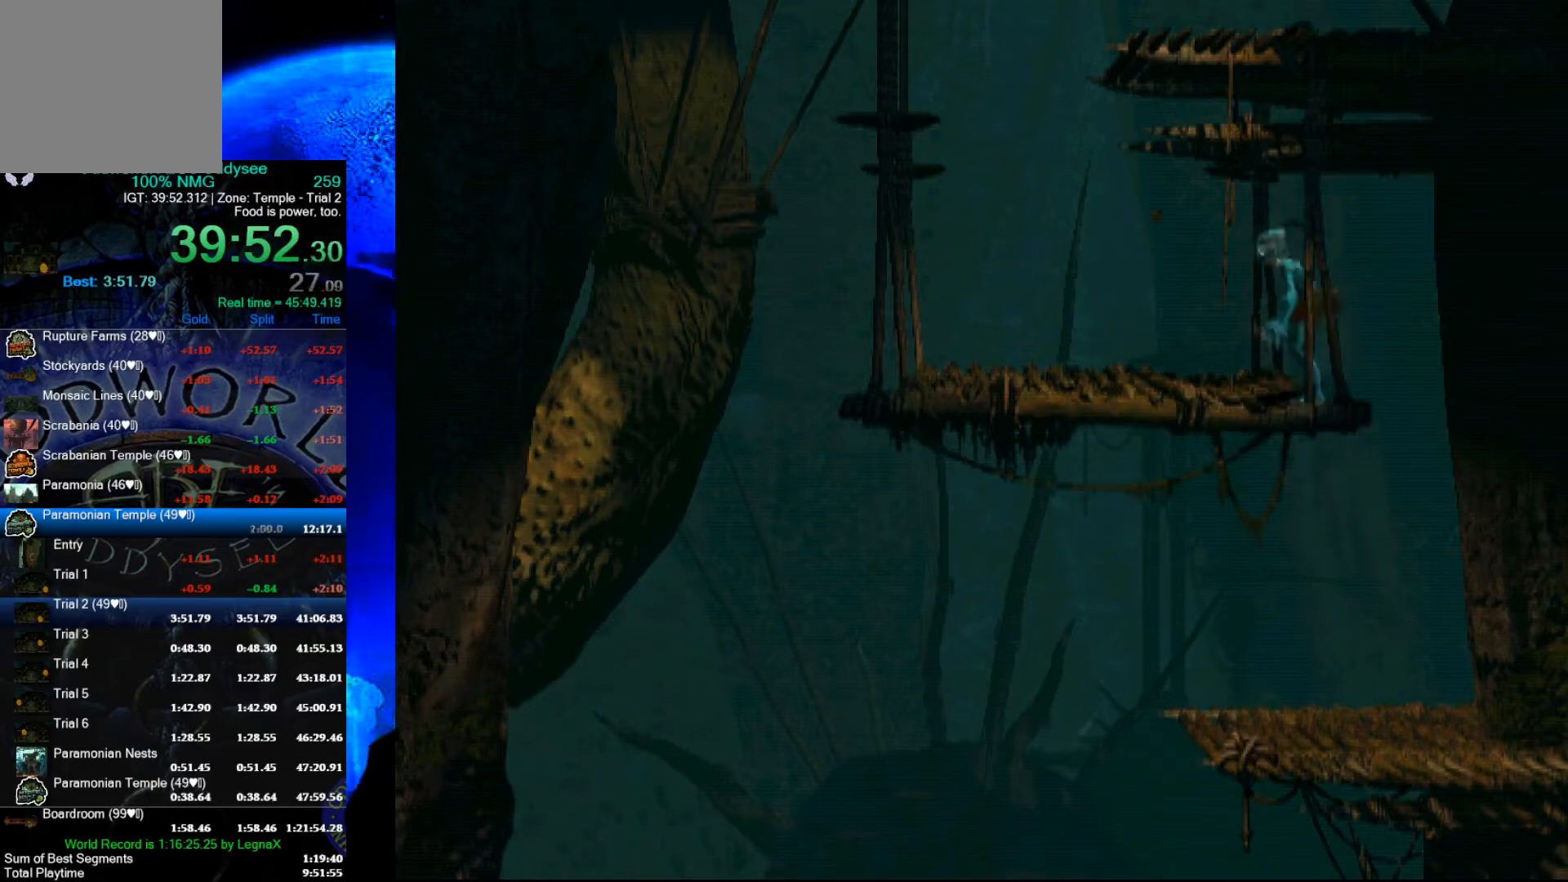
{"buttons": [], "left_stick": "up", "events": [[367, "left_stick", "center"], [500, "left_stick", "up"]]}
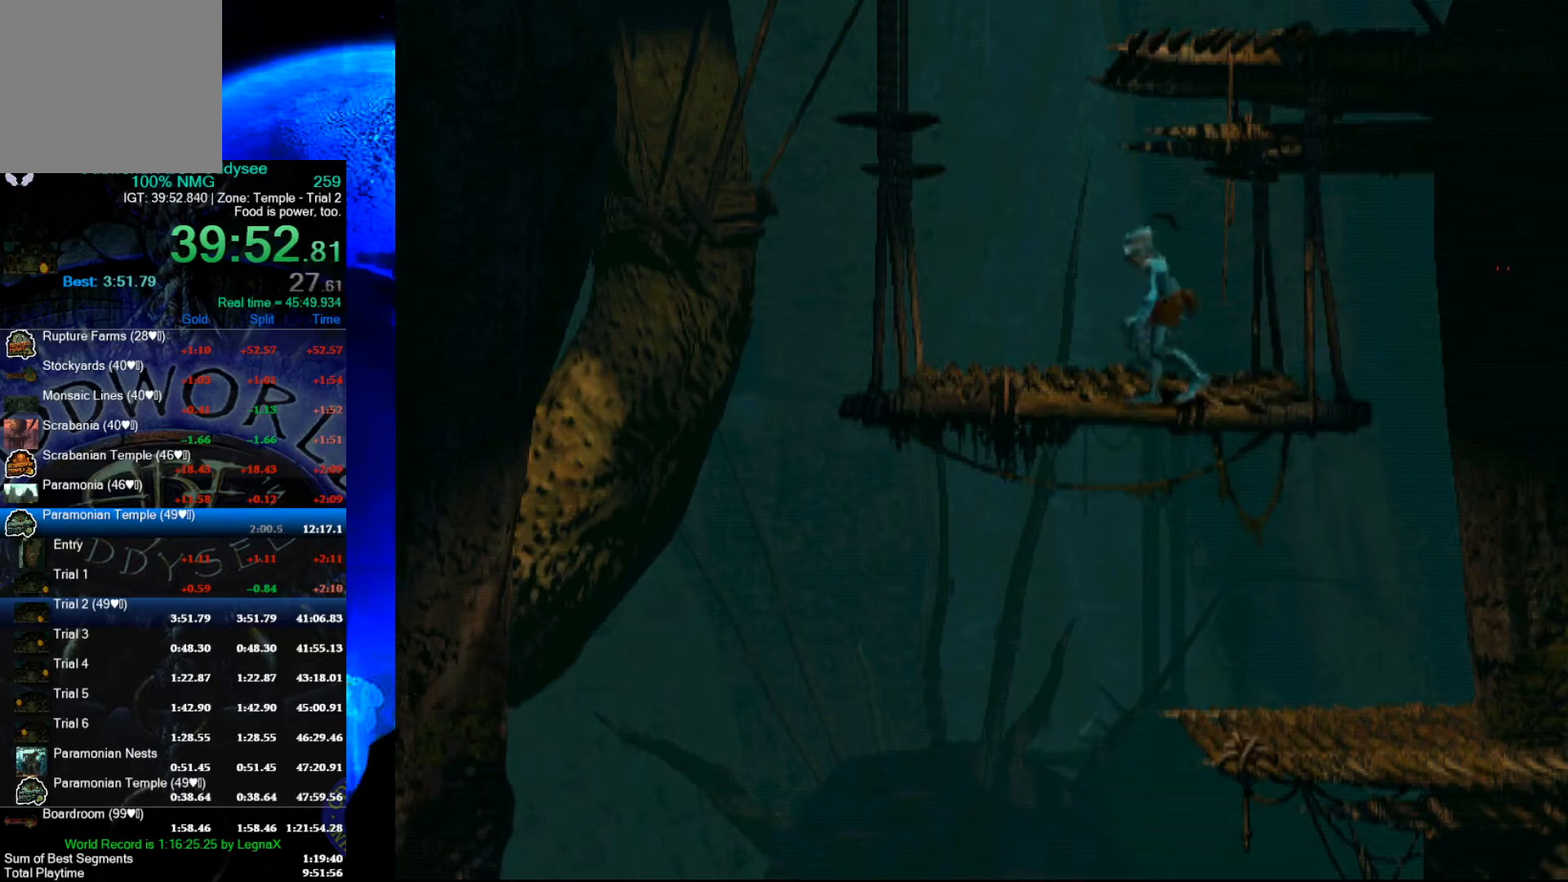
{"buttons": [], "left_stick": "up", "events": []}
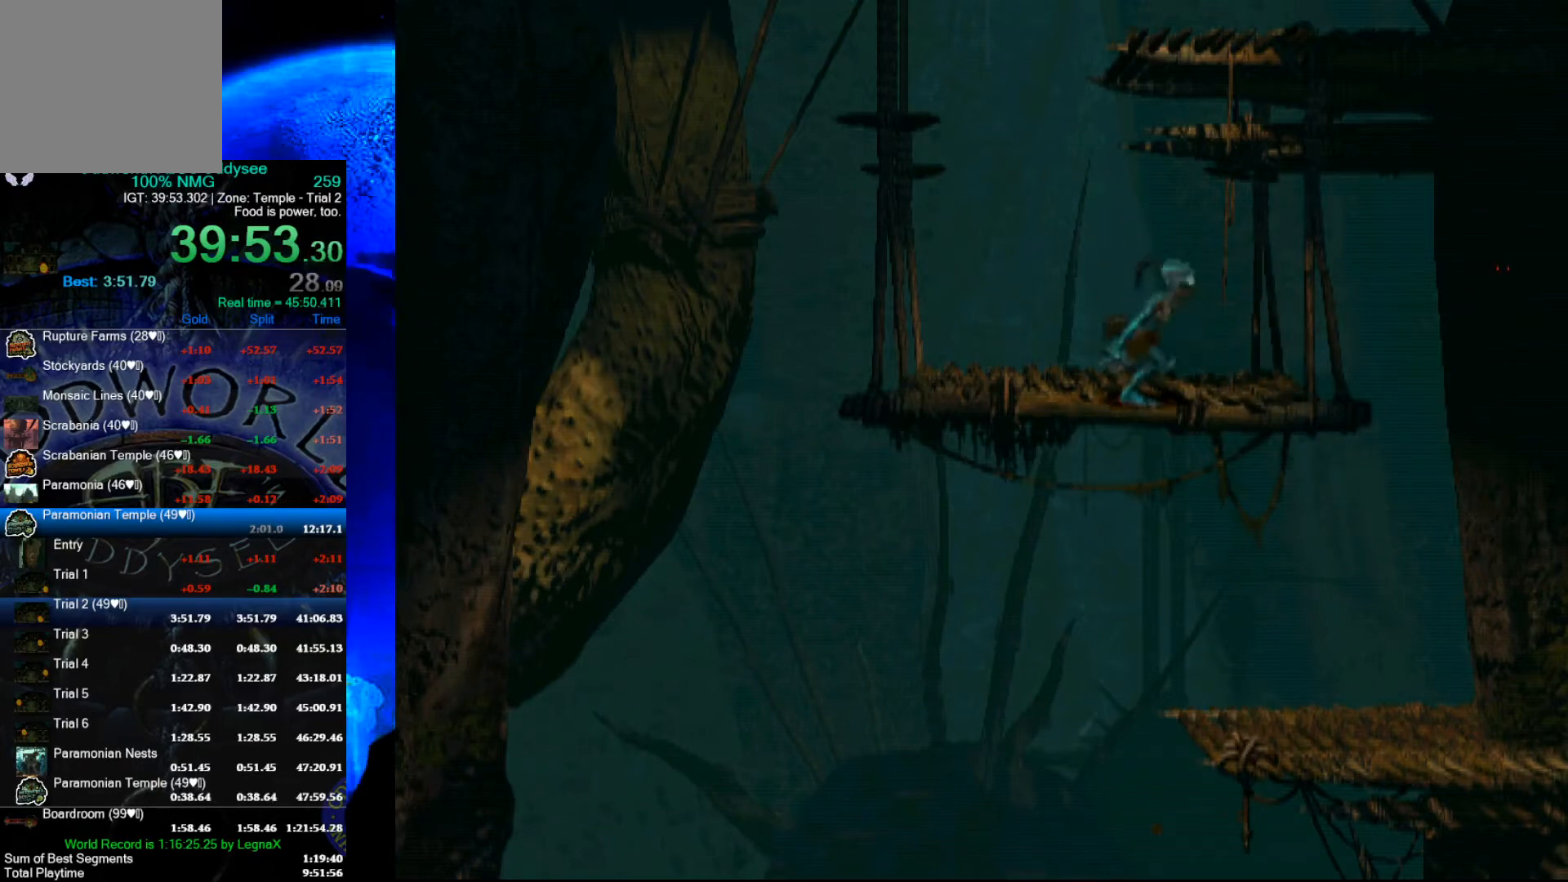
{"buttons": [], "left_stick": "up", "events": []}
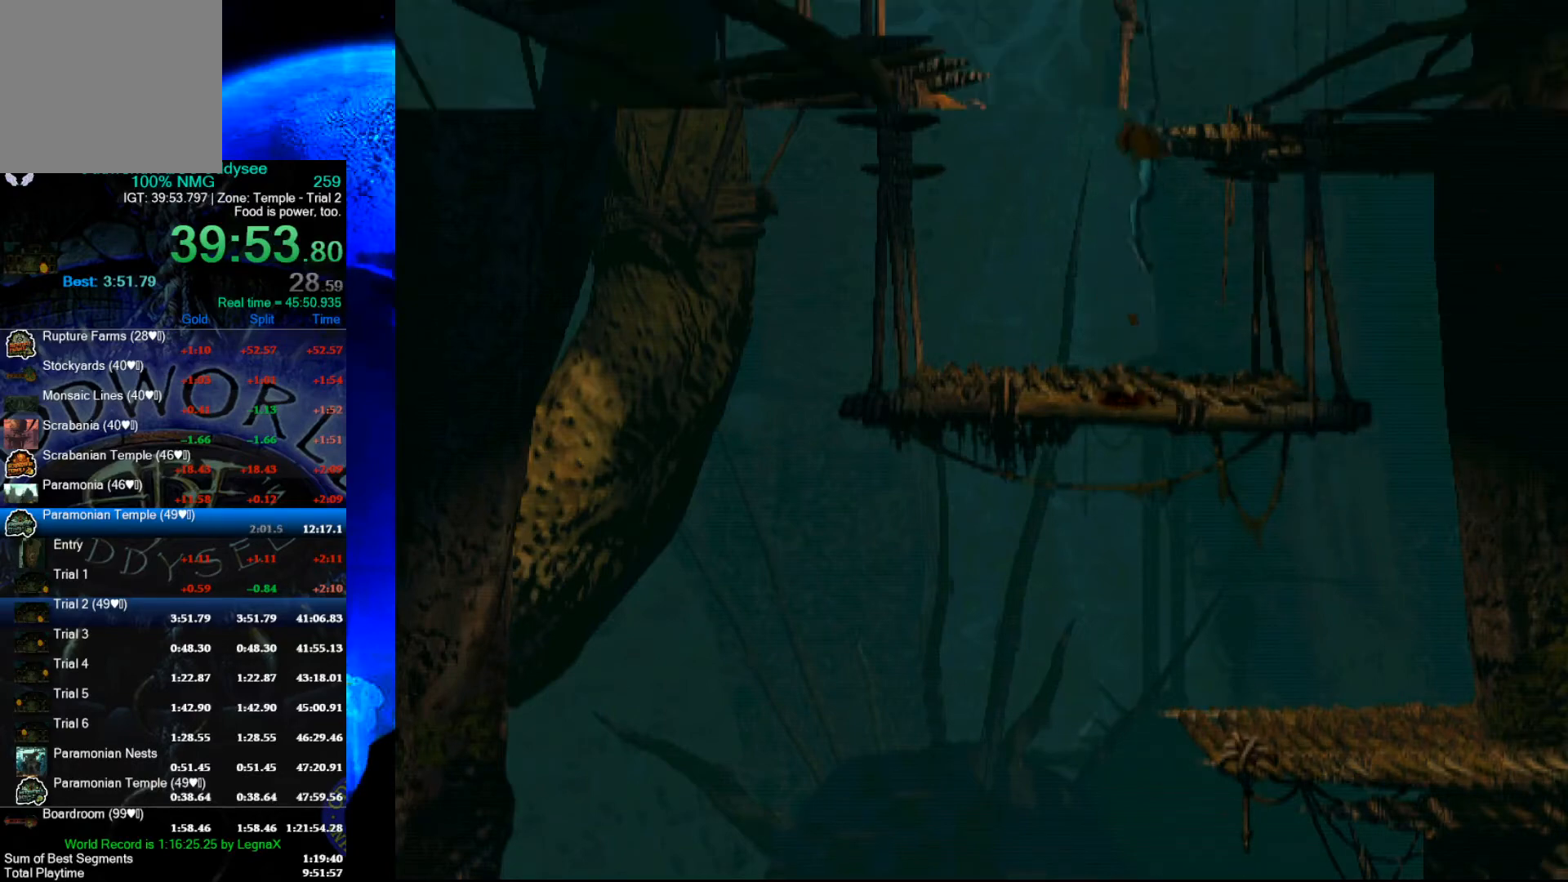
{"buttons": [], "left_stick": "up", "events": [[367, "left_stick", "center"], [467, "left_stick", "up"]]}
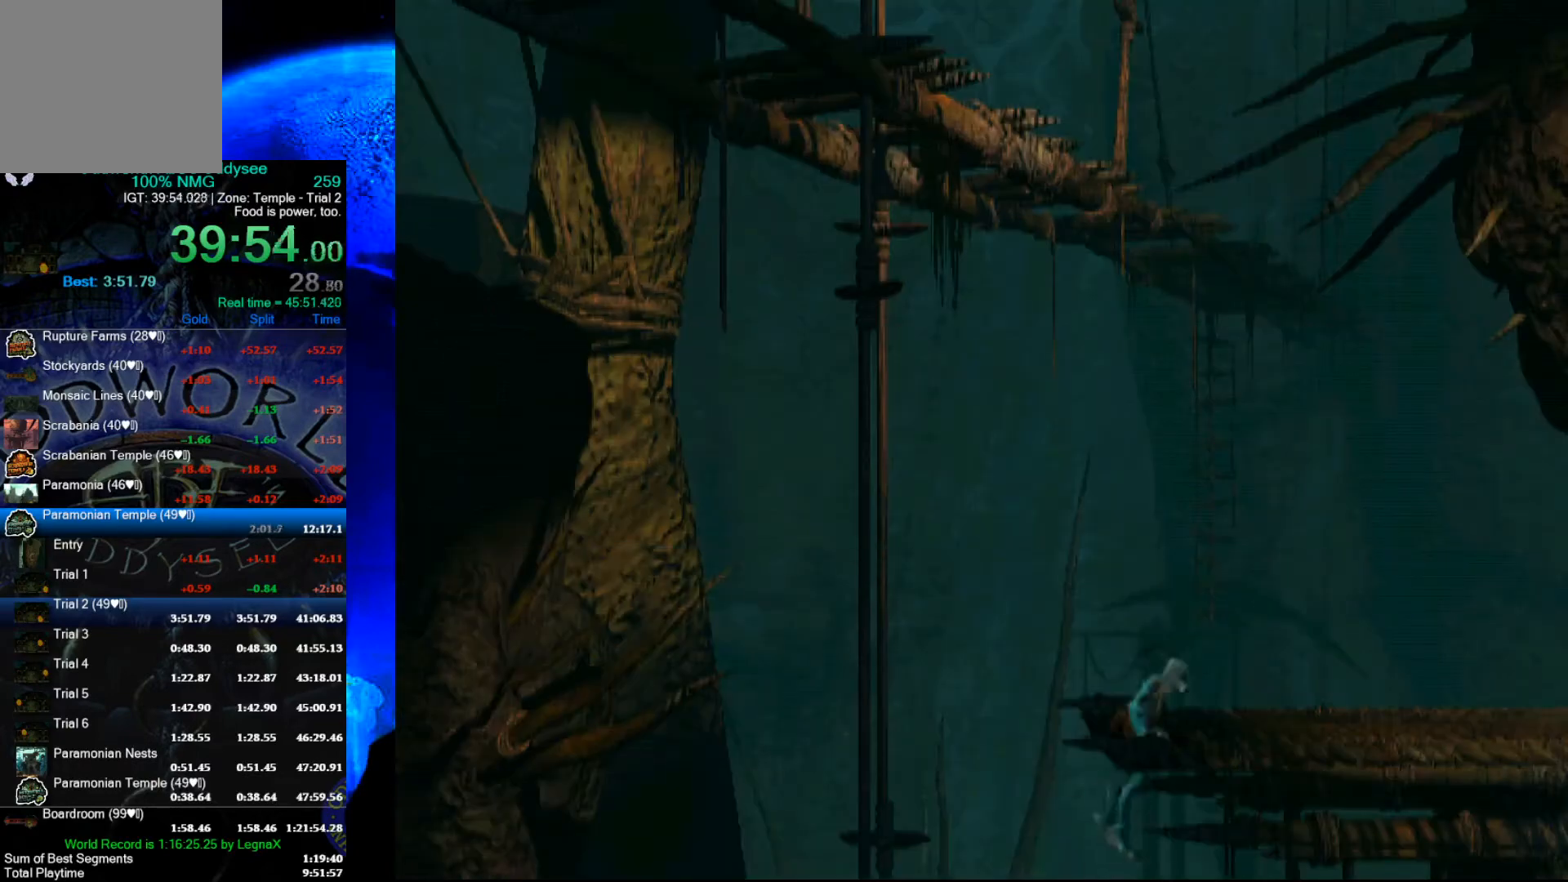
{"buttons": ["R1"], "left_stick": "right", "events": [[67, "left_stick", "center"], [233, "left_stick", "right"], [267, "R1", "down"]]}
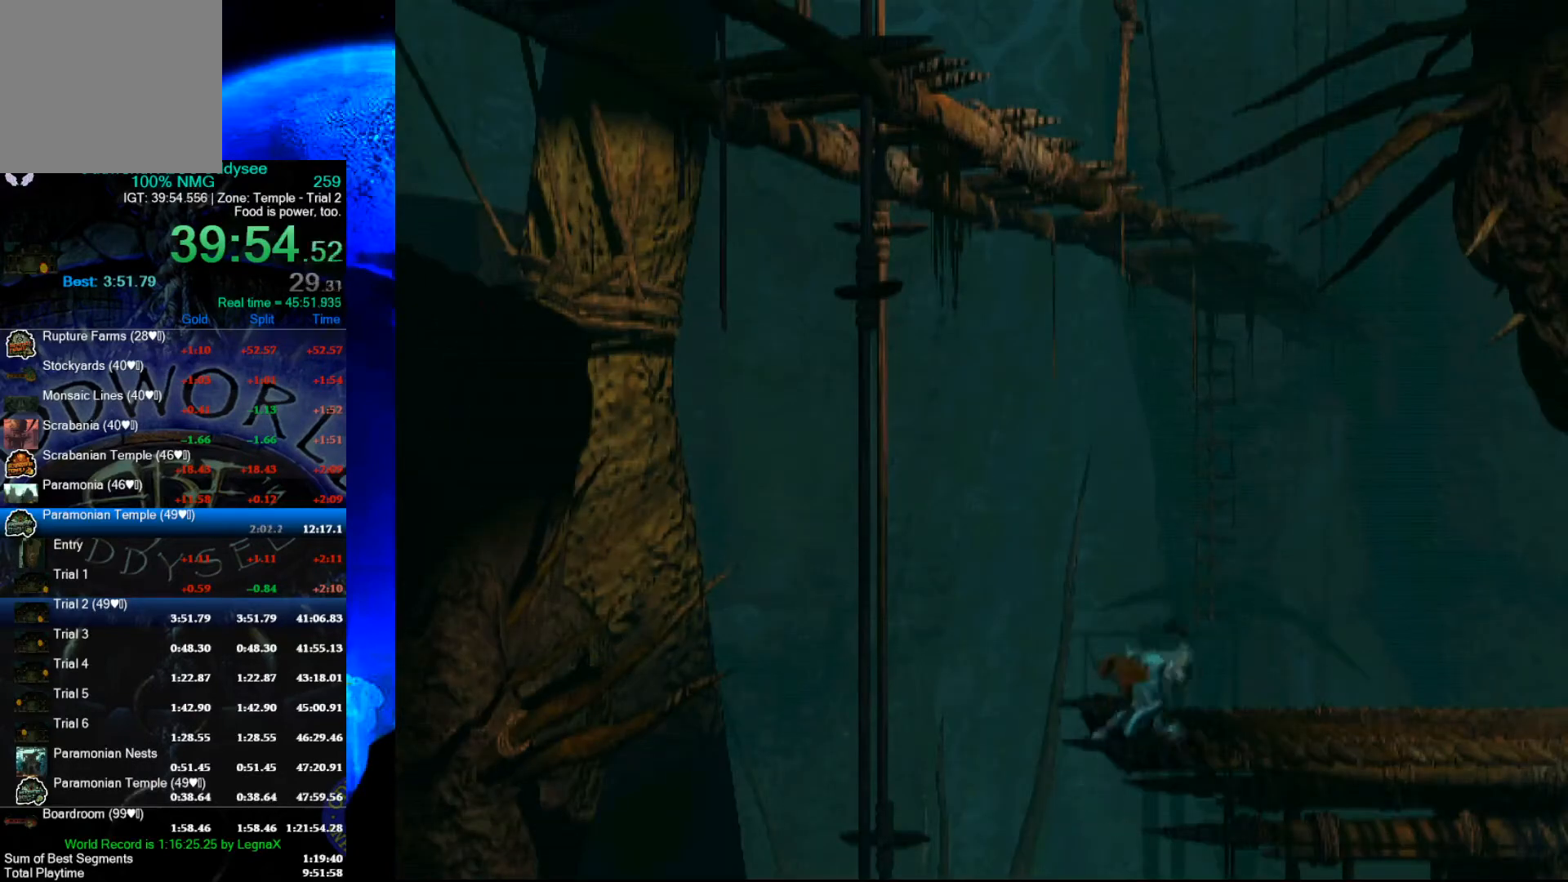
{"buttons": ["R1"], "left_stick": "right", "events": [[33, "L3", "down"], [167, "L3", "up"]]}
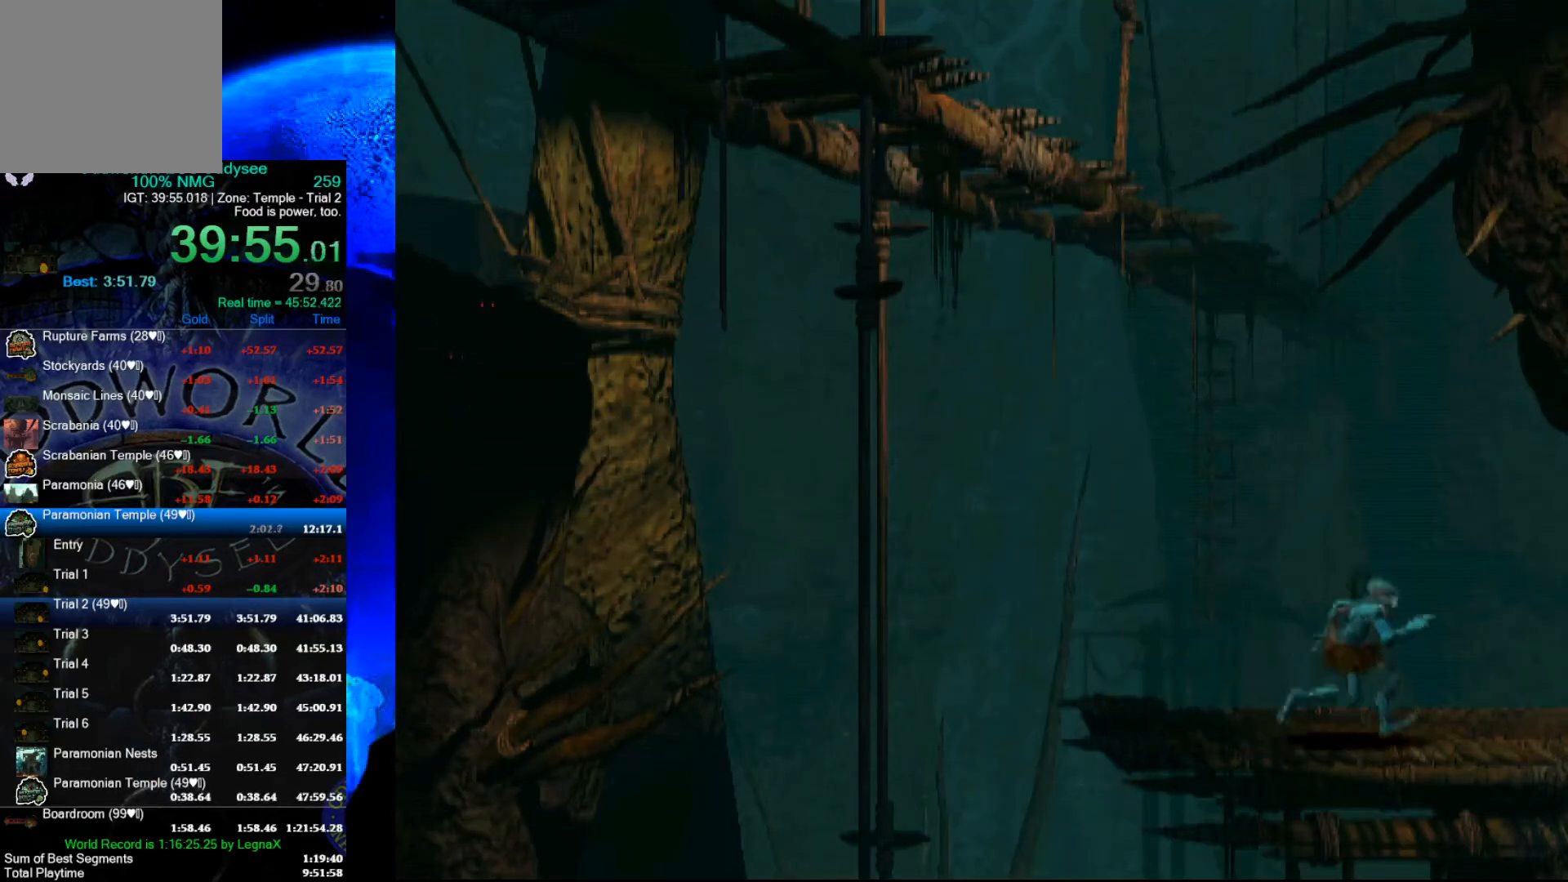
{"buttons": ["R1"], "left_stick": "right", "events": []}
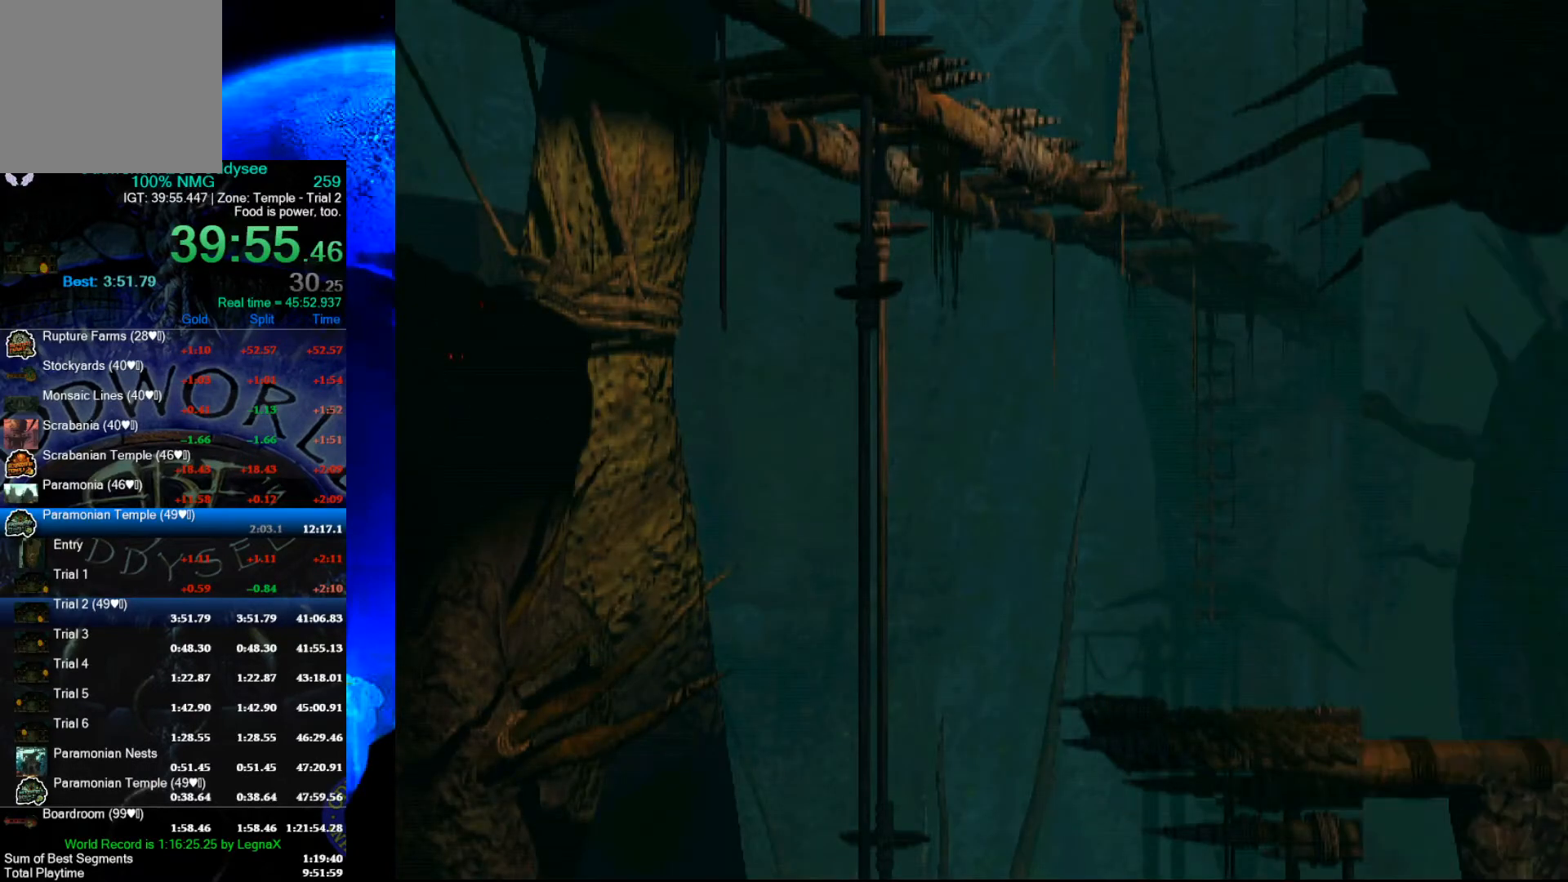
{"buttons": ["A", "R1"], "left_stick": "right", "events": [[233, "A", "down"]]}
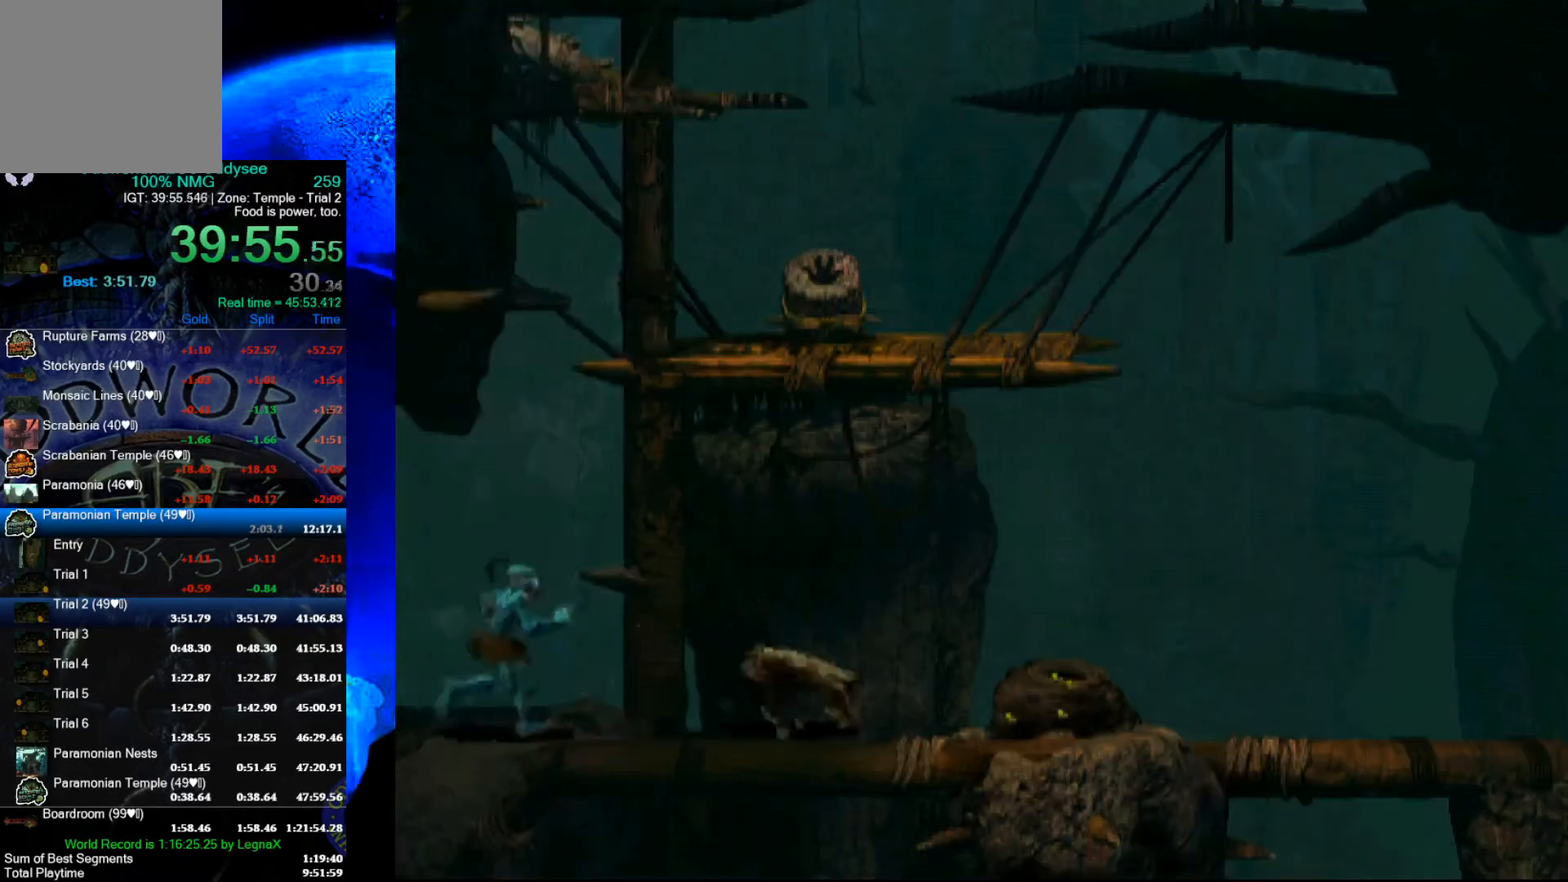
{"buttons": ["R1"], "left_stick": "right", "events": [[100, "A", "up"]]}
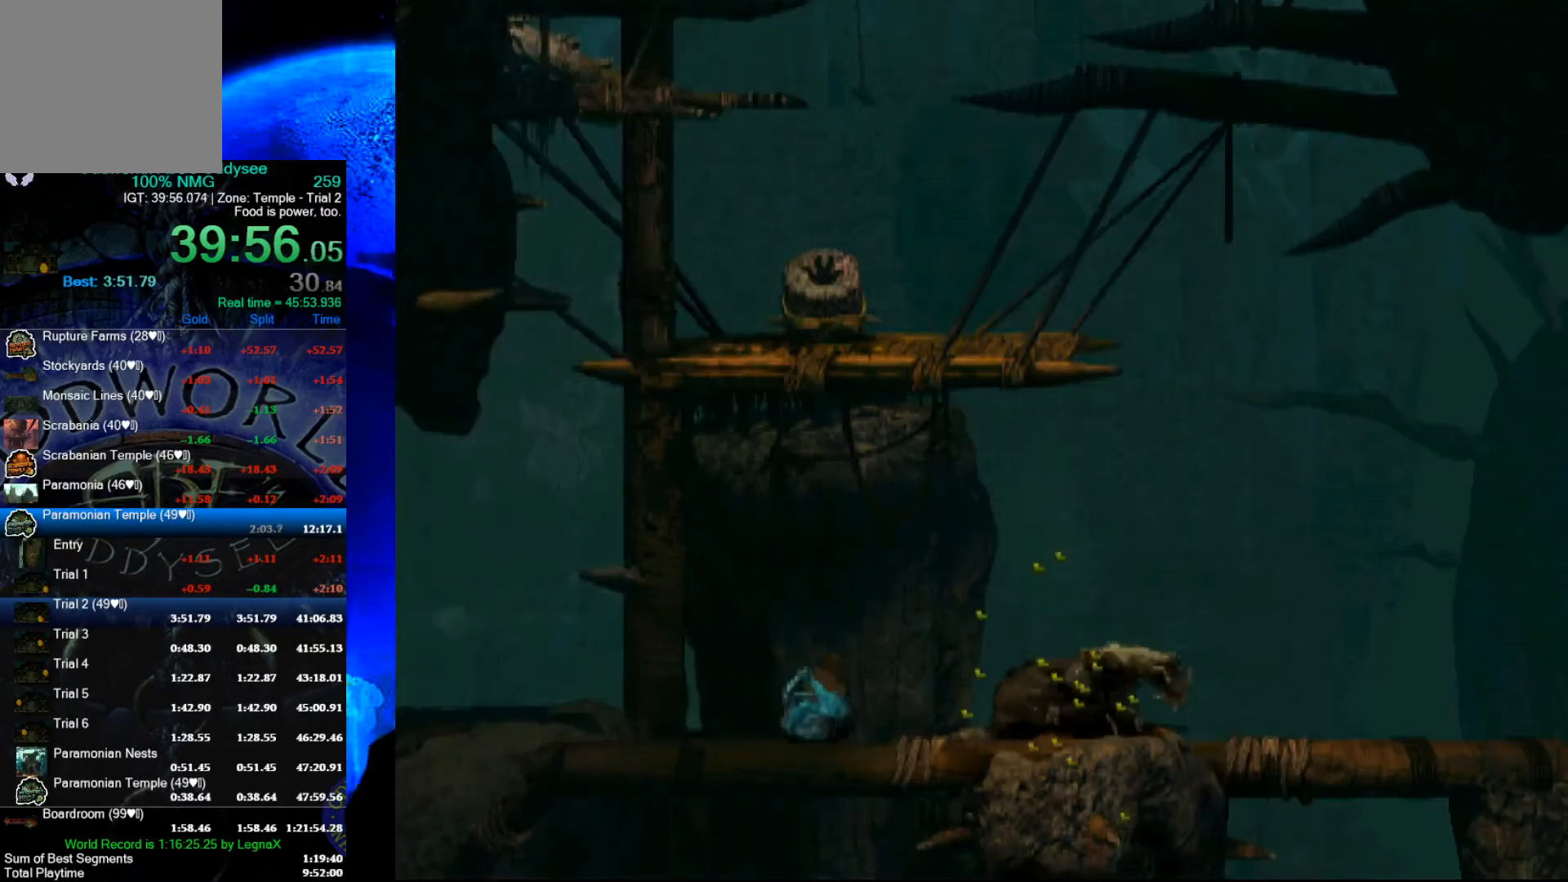
{"buttons": [], "left_stick": "up", "events": [[233, "R1", "up"], [467, "left_stick", "up"]]}
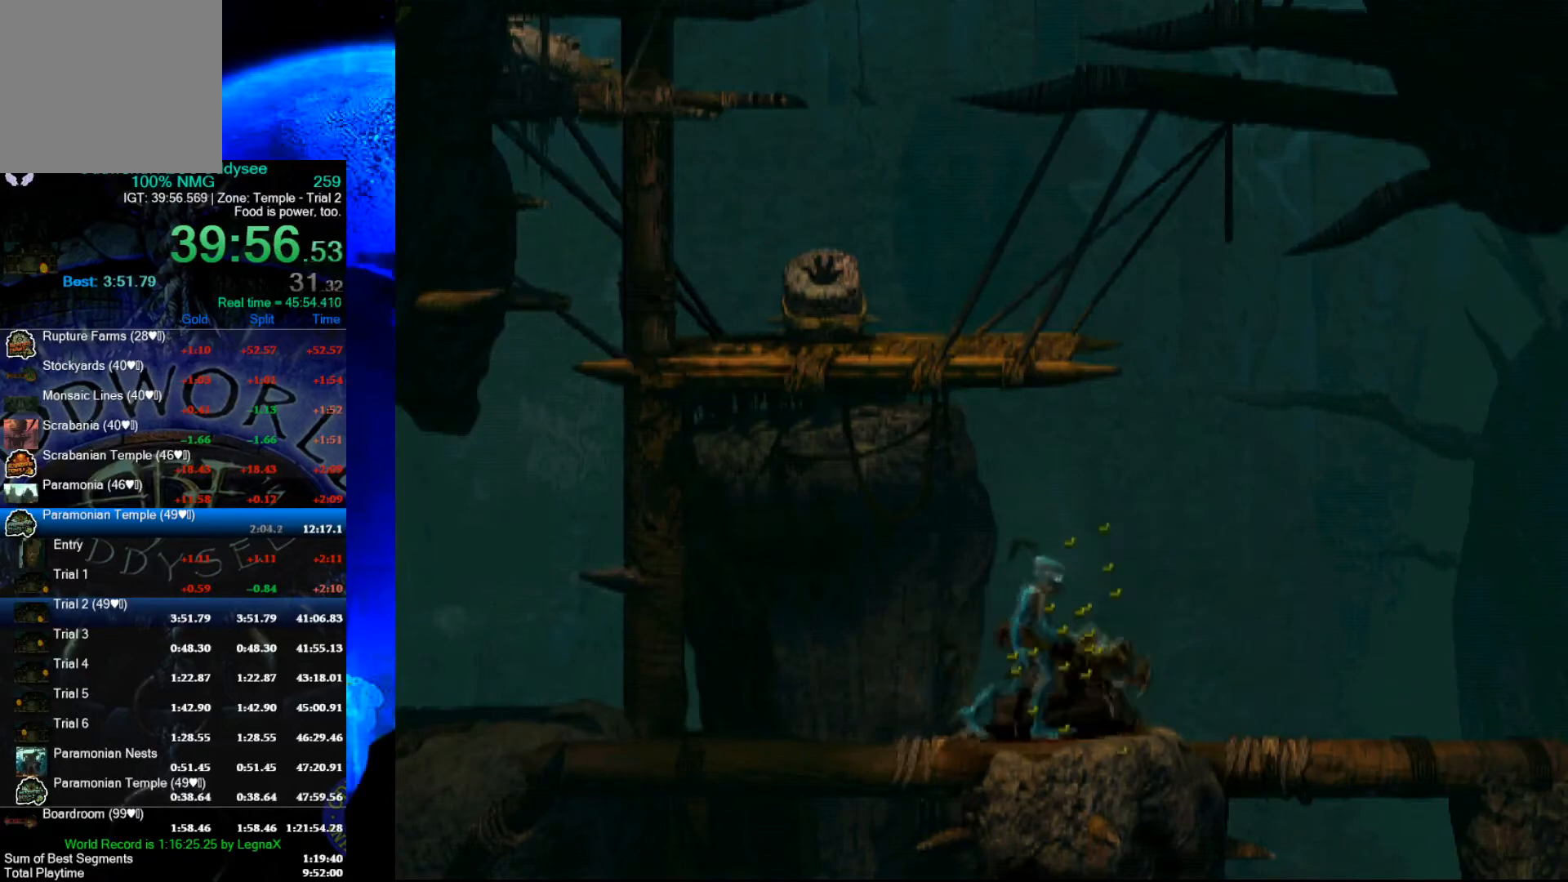
{"buttons": [], "left_stick": "up", "events": []}
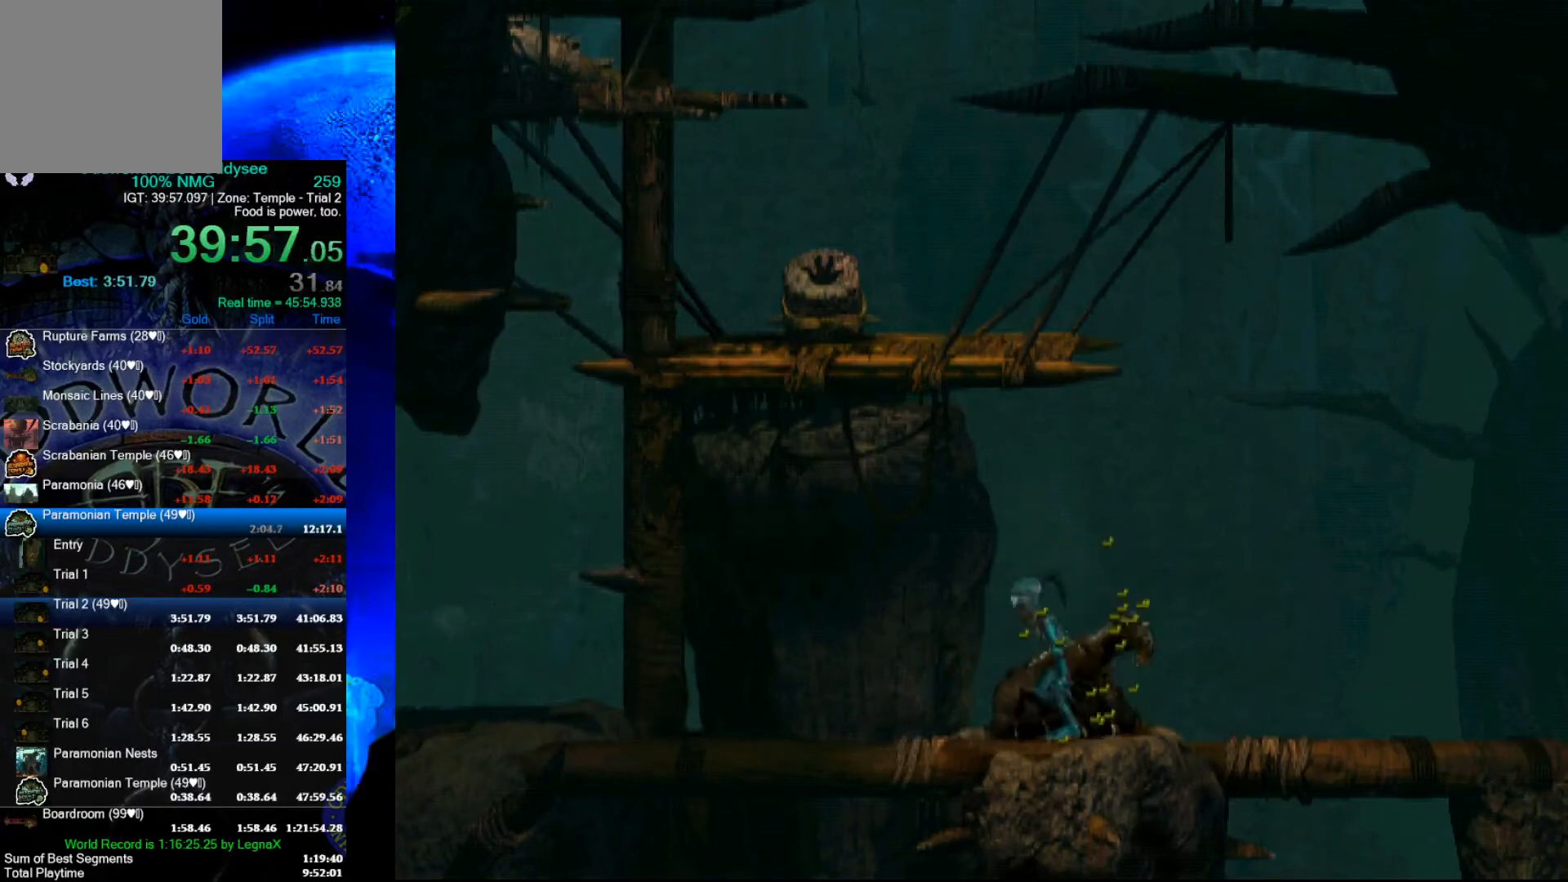
{"buttons": [], "left_stick": "up", "events": []}
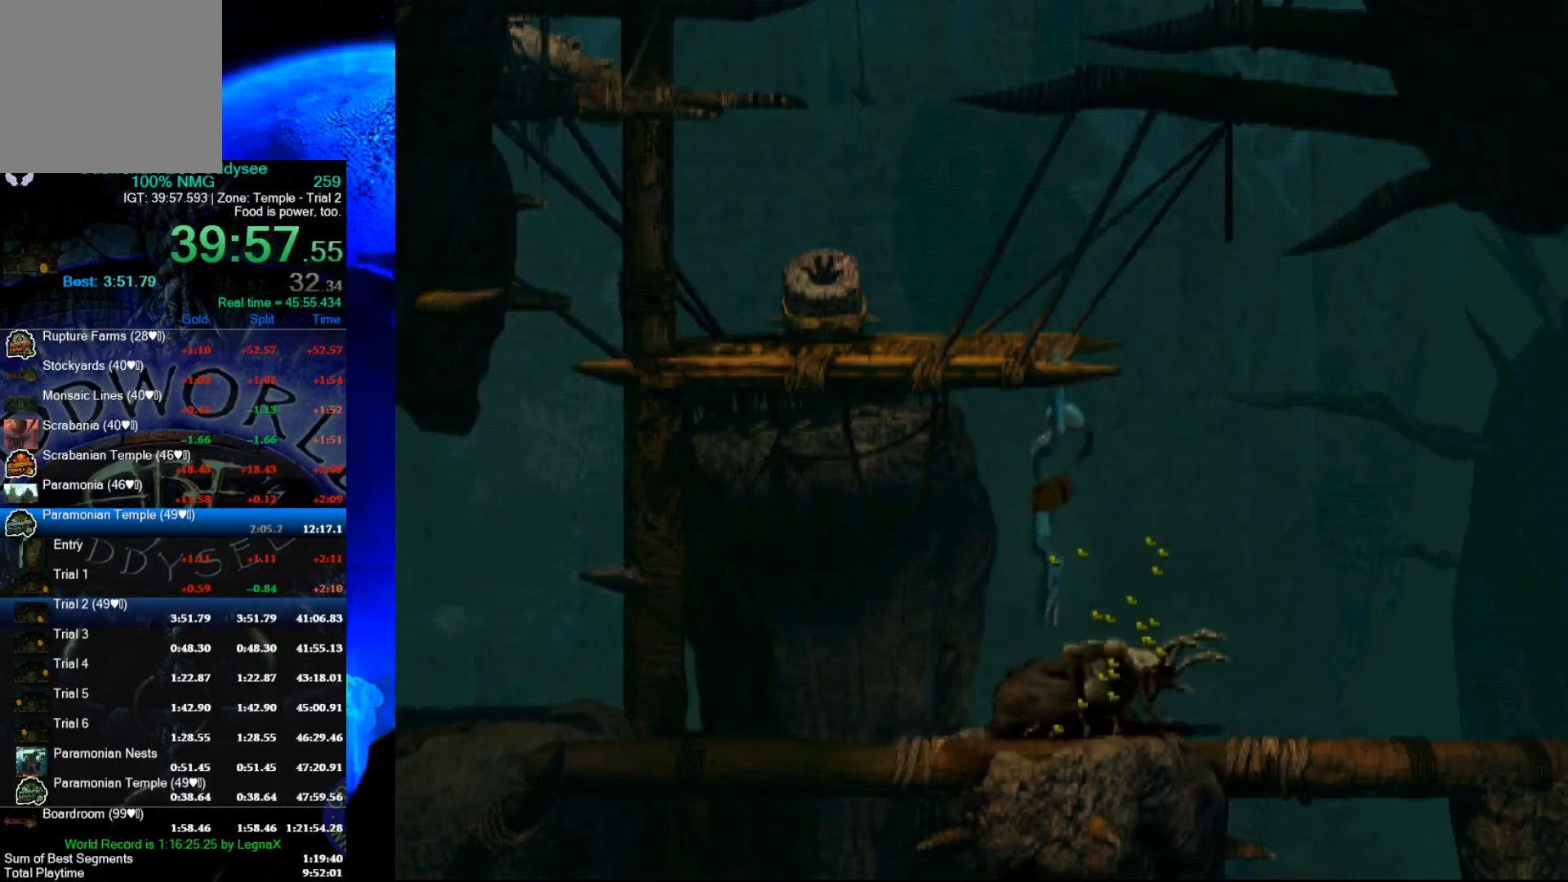
{"buttons": ["R1"], "left_stick": "left", "events": [[233, "left_stick", "center"], [367, "R1", "down"], [367, "left_stick", "left"]]}
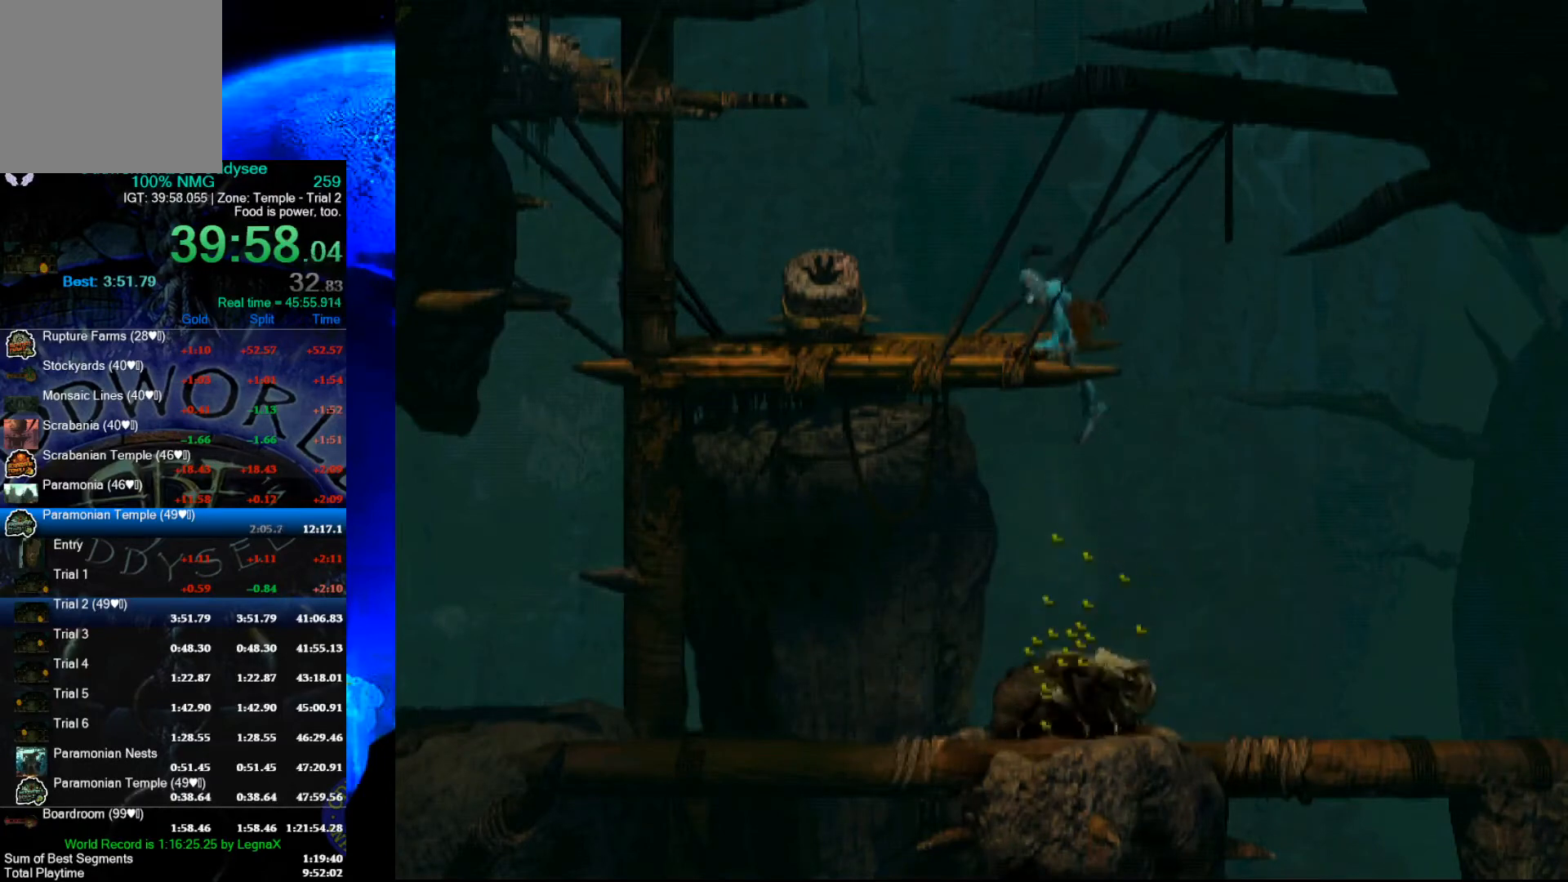
{"buttons": [], "left_stick": "left", "events": [[400, "R1", "up"]]}
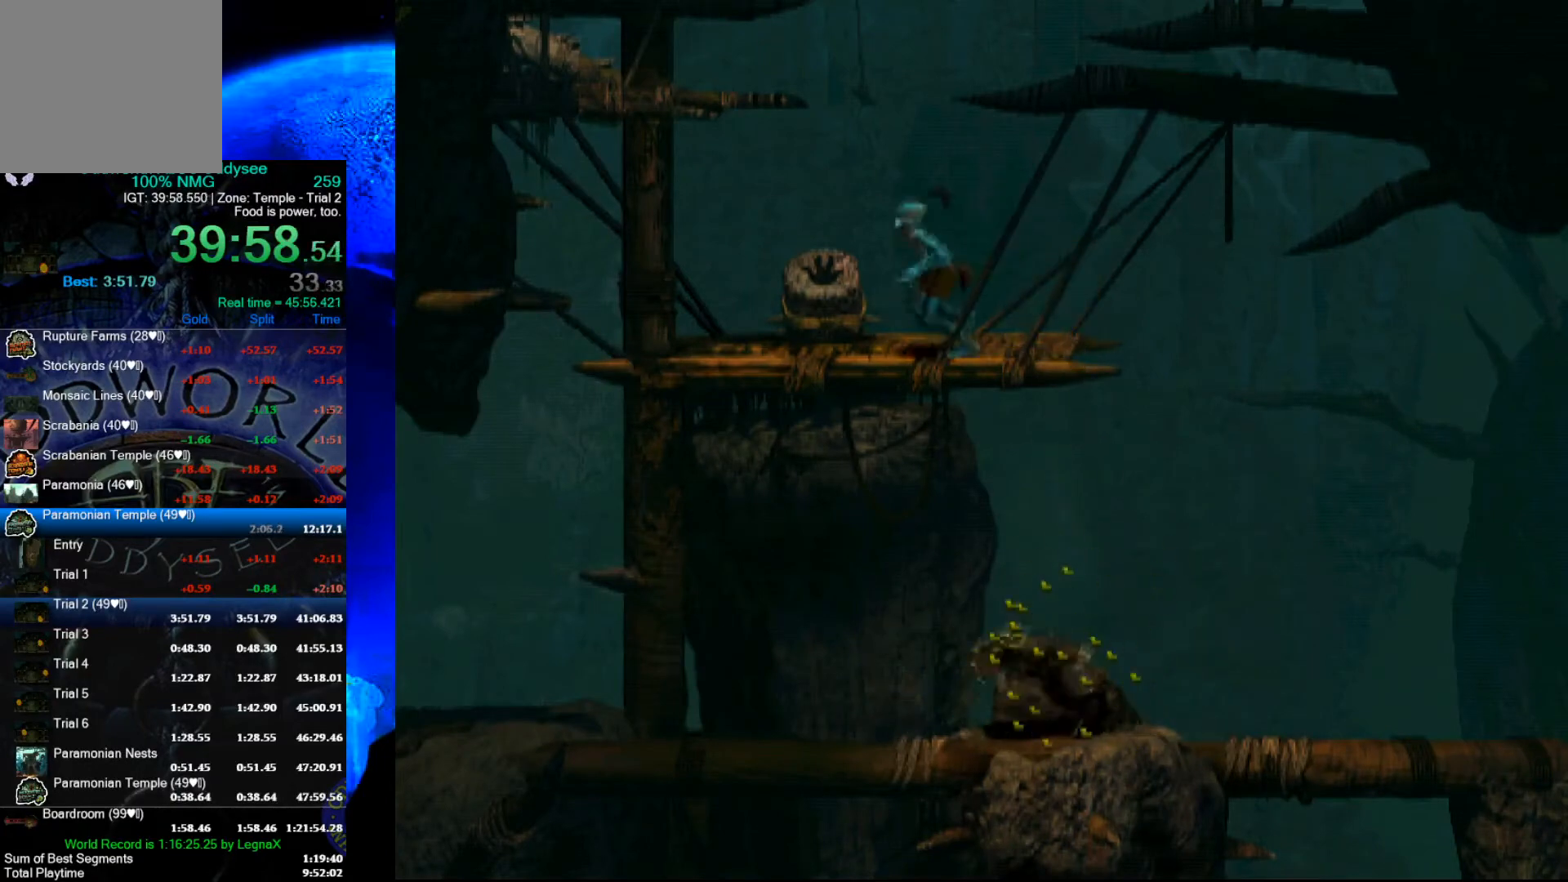
{"buttons": [], "left_stick": "up", "events": [[200, "left_stick", "up"]]}
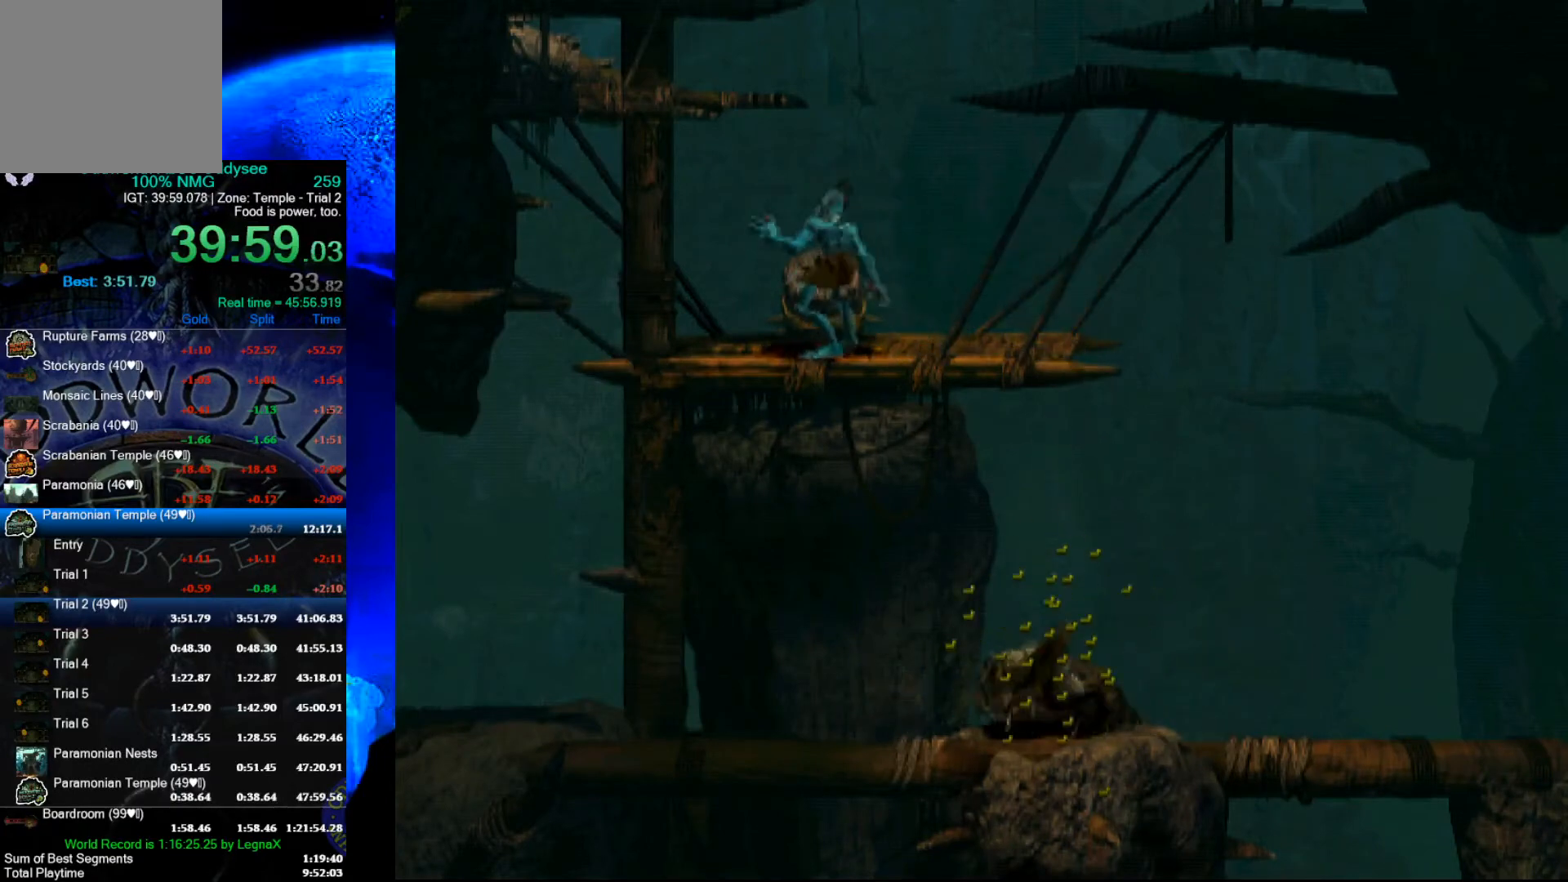
{"buttons": ["A"], "left_stick": "center", "events": [[200, "A", "down"], [200, "left_stick", "center"]]}
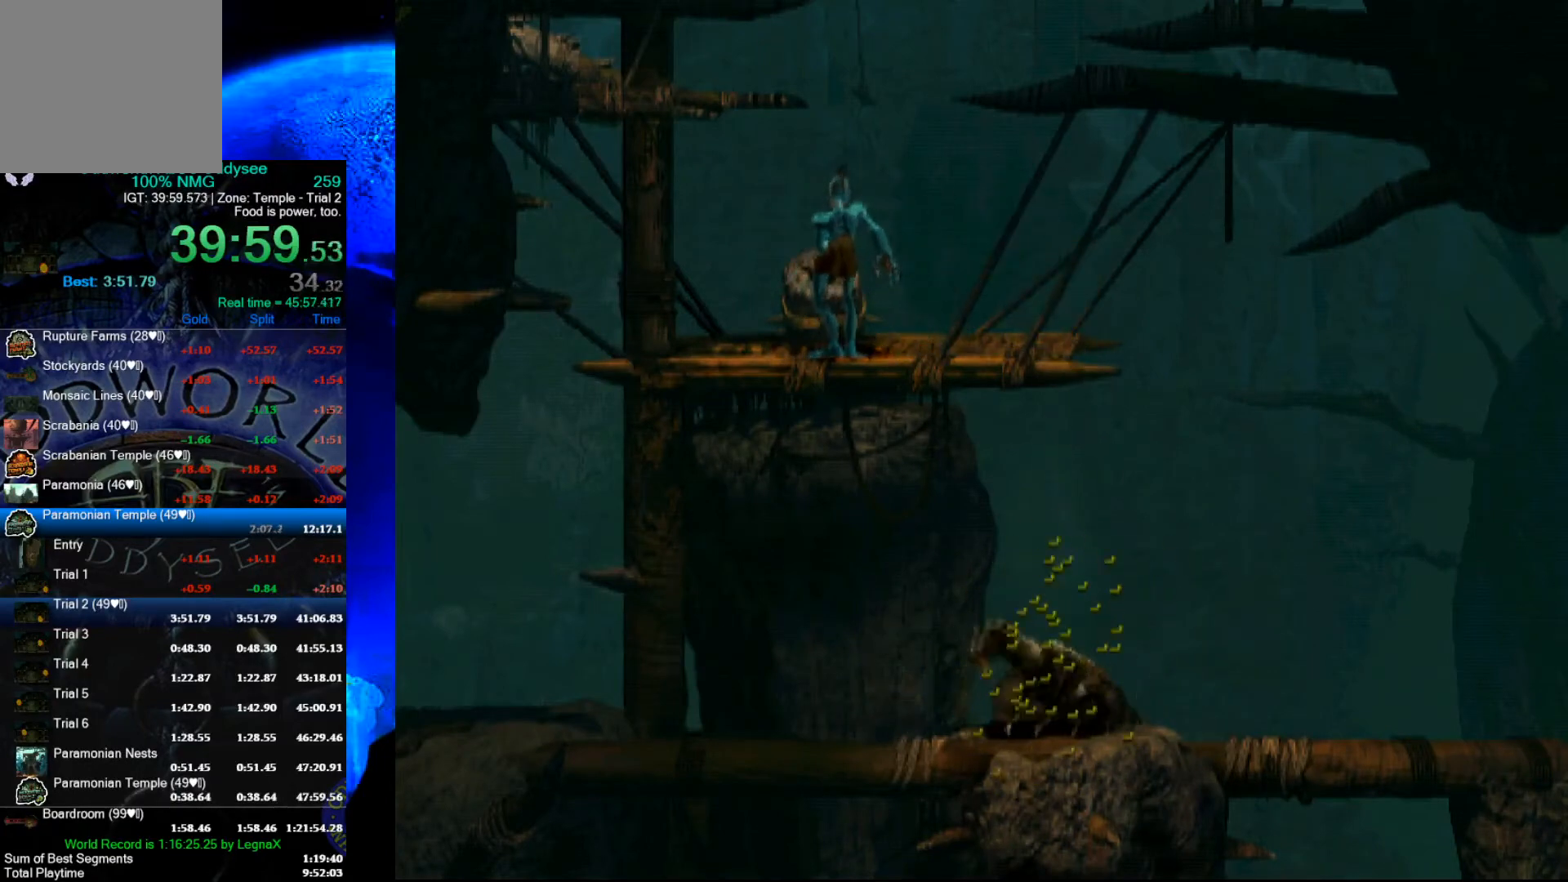
{"buttons": ["A"], "left_stick": "center", "events": []}
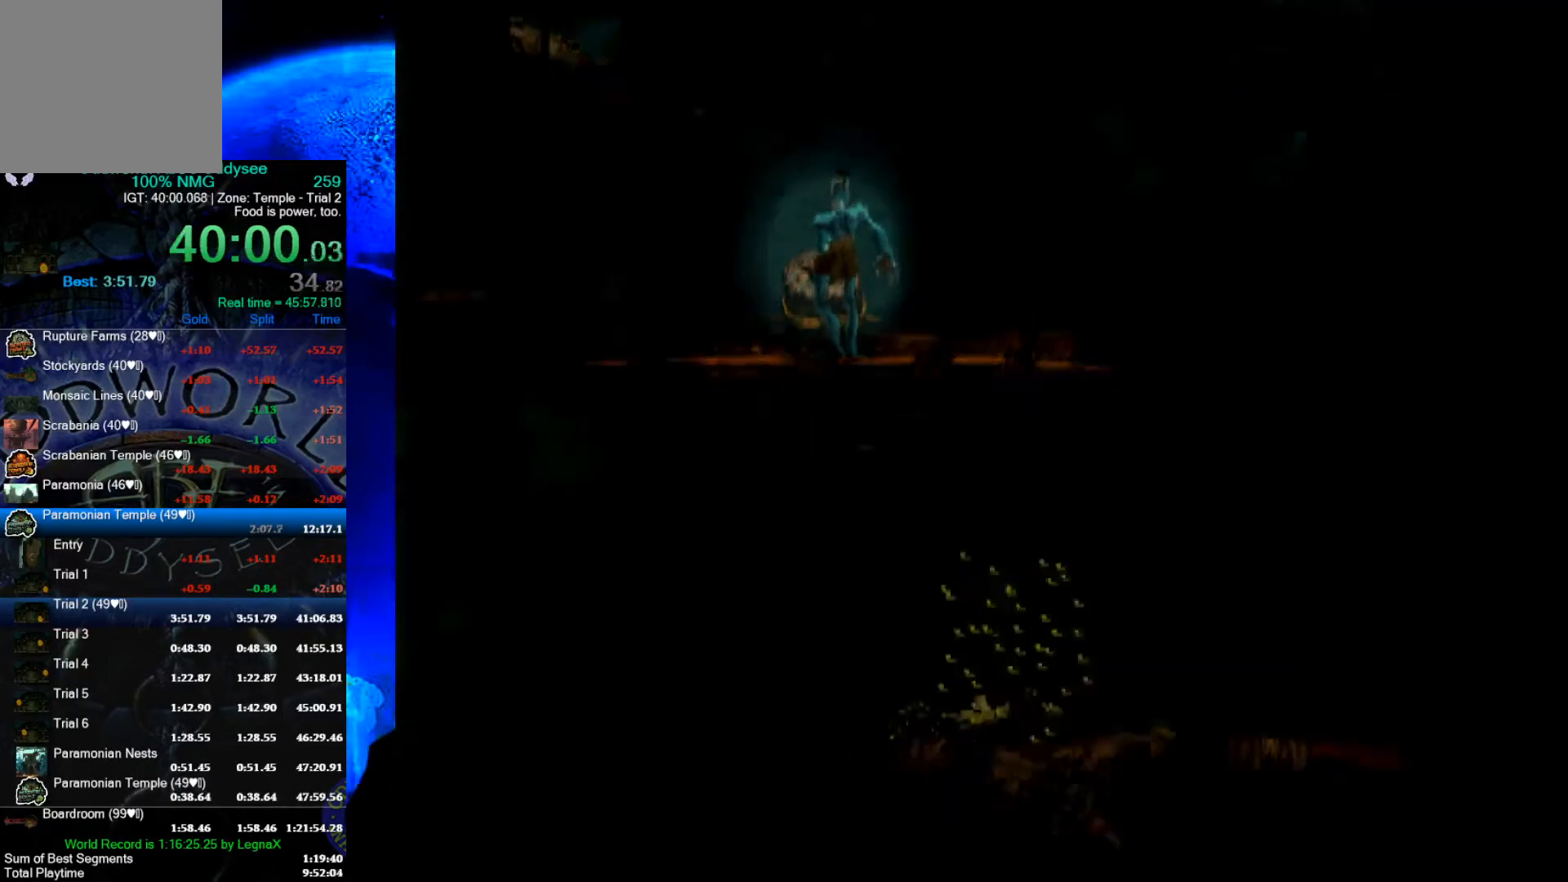
{"buttons": ["A"], "left_stick": "center", "events": []}
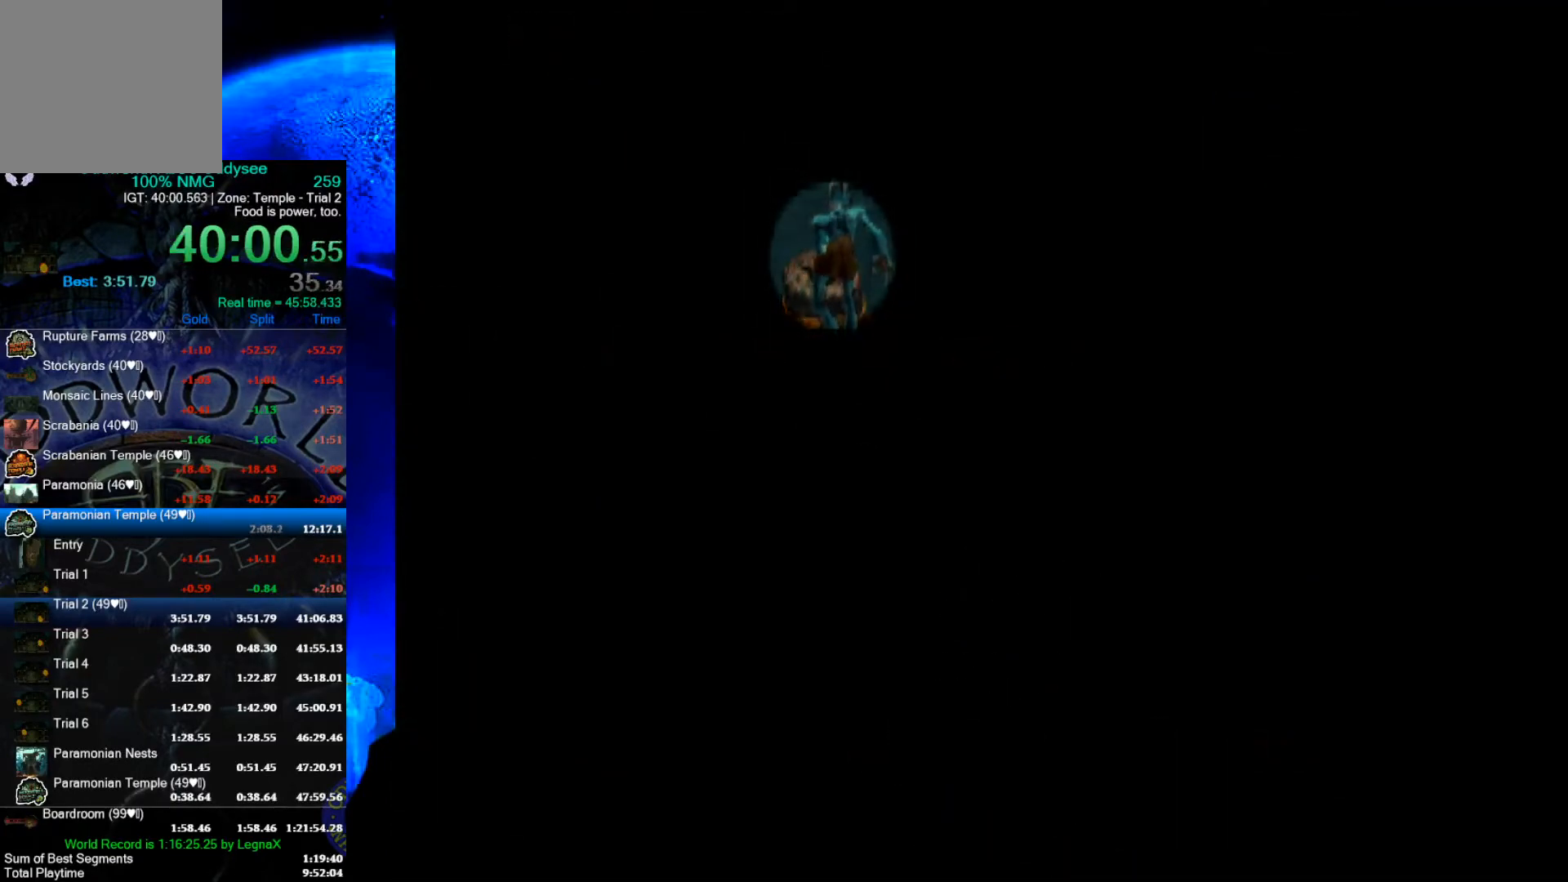
{"buttons": ["A"], "left_stick": "center", "events": []}